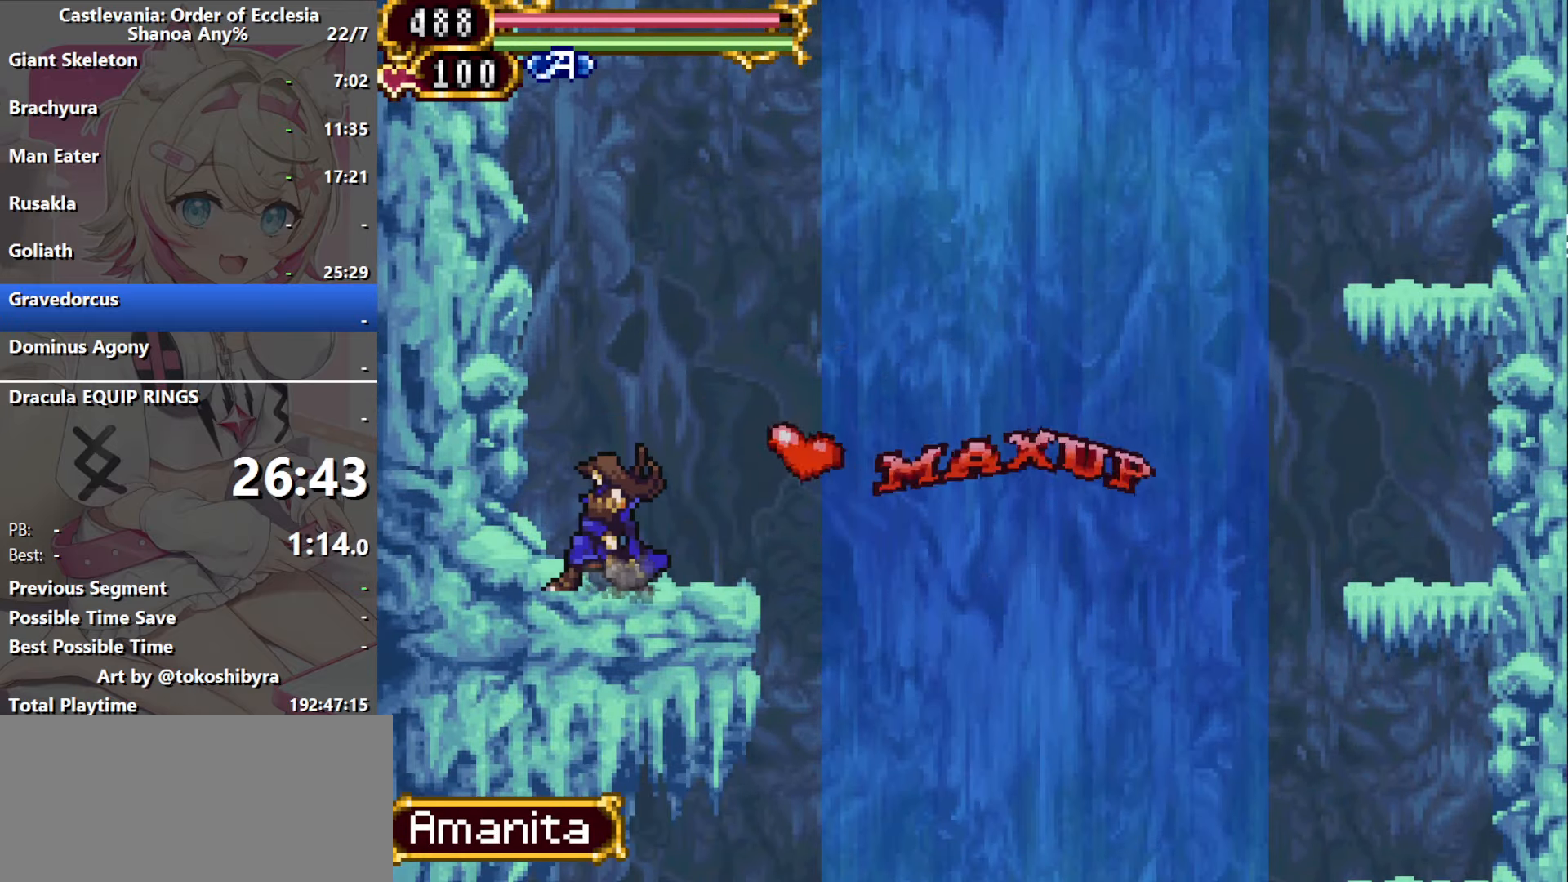
Gameplay with a controller (Nintendo layout); each line is a JSON object with the inputs held at the frame after it. "events" lists button and stick changes between this image and that frame as [ms after this image, input, new state], when the widget could be followed in between. Not read: L3 R3 X Y.
{"buttons": ["DPAD_LEFT"], "events": []}
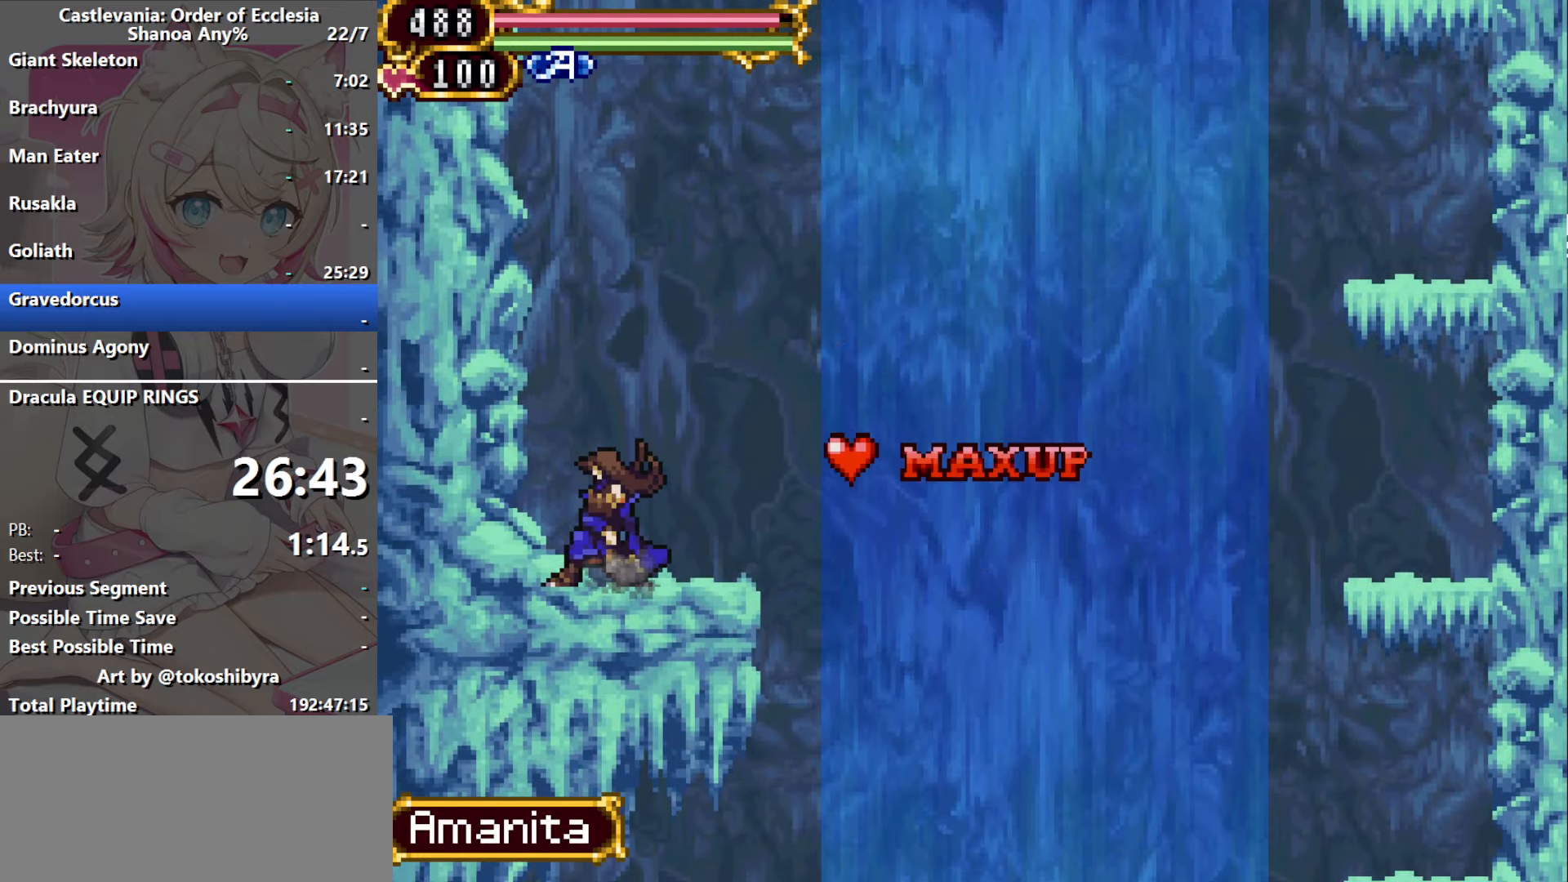
{"buttons": ["DPAD_LEFT"], "events": []}
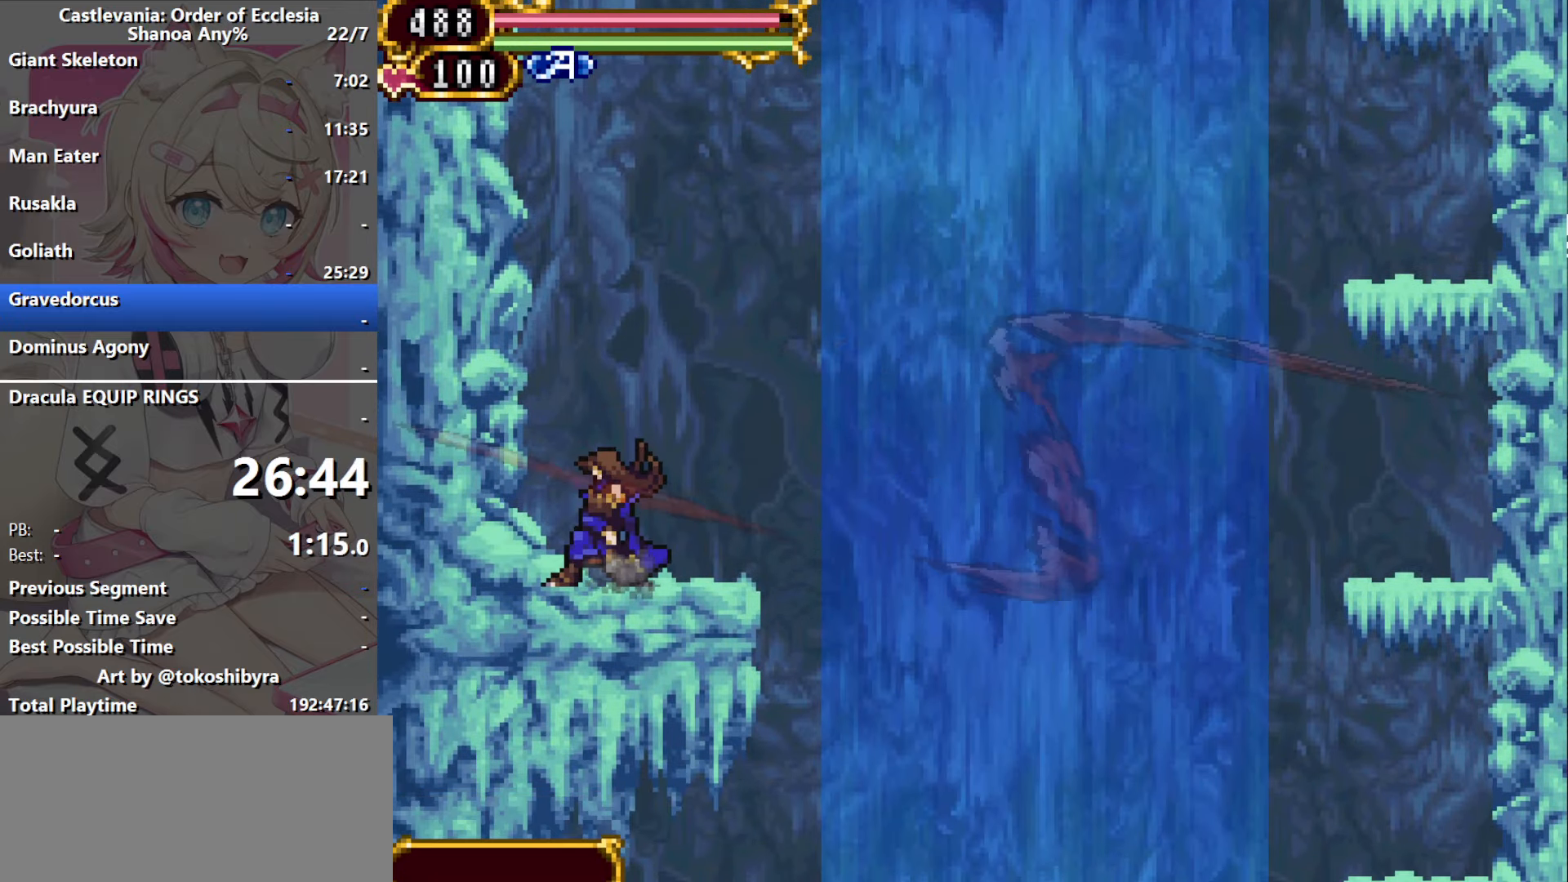
{"buttons": ["B", "R1", "DPAD_LEFT"], "events": [[266, "B", "down"], [300, "R1", "down"]]}
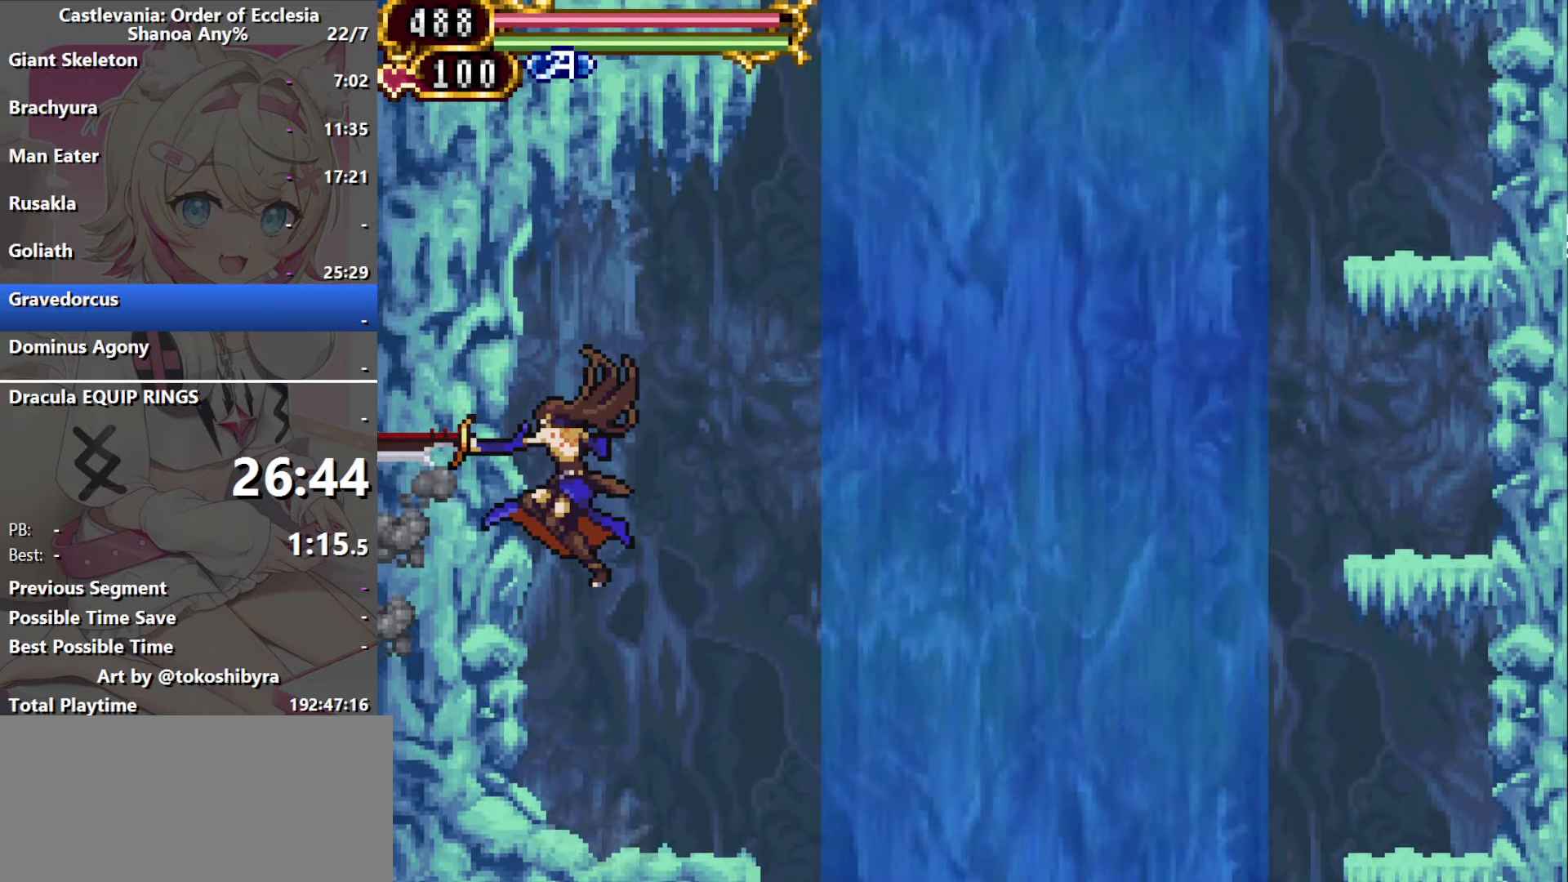
{"buttons": ["B", "R1"], "events": [[50, "R1", "up"], [383, "R1", "down"], [500, "DPAD_LEFT", "up"]]}
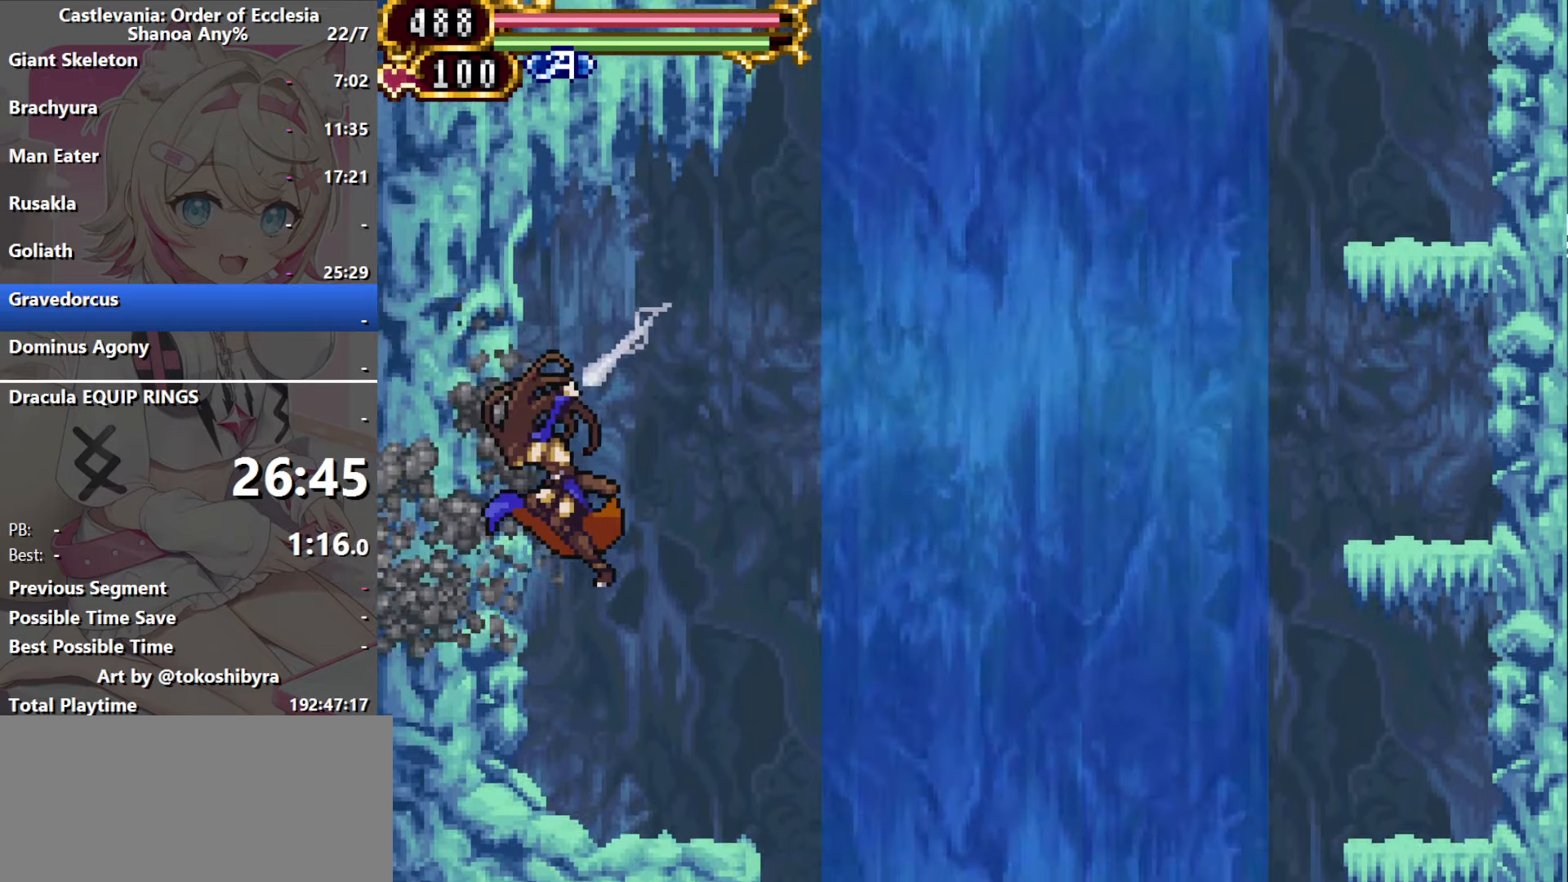
{"buttons": ["DPAD_LEFT"], "events": [[83, "R1", "up"], [150, "B", "up"], [500, "DPAD_LEFT", "down"]]}
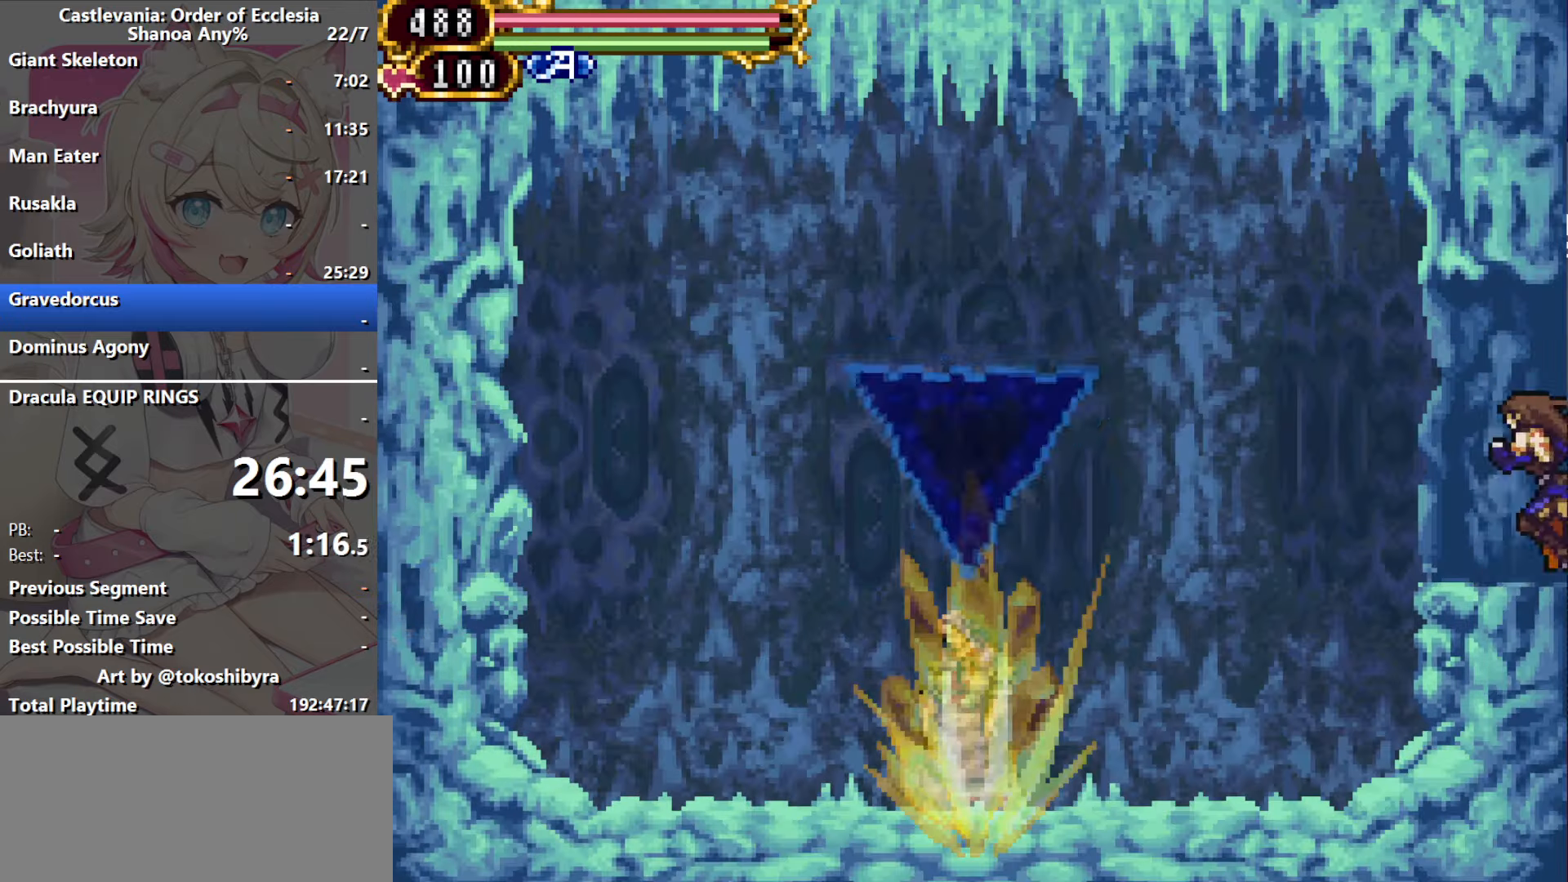
{"buttons": ["DPAD_UP"], "events": [[83, "DPAD_LEFT", "up"], [83, "DPAD_UP", "down"]]}
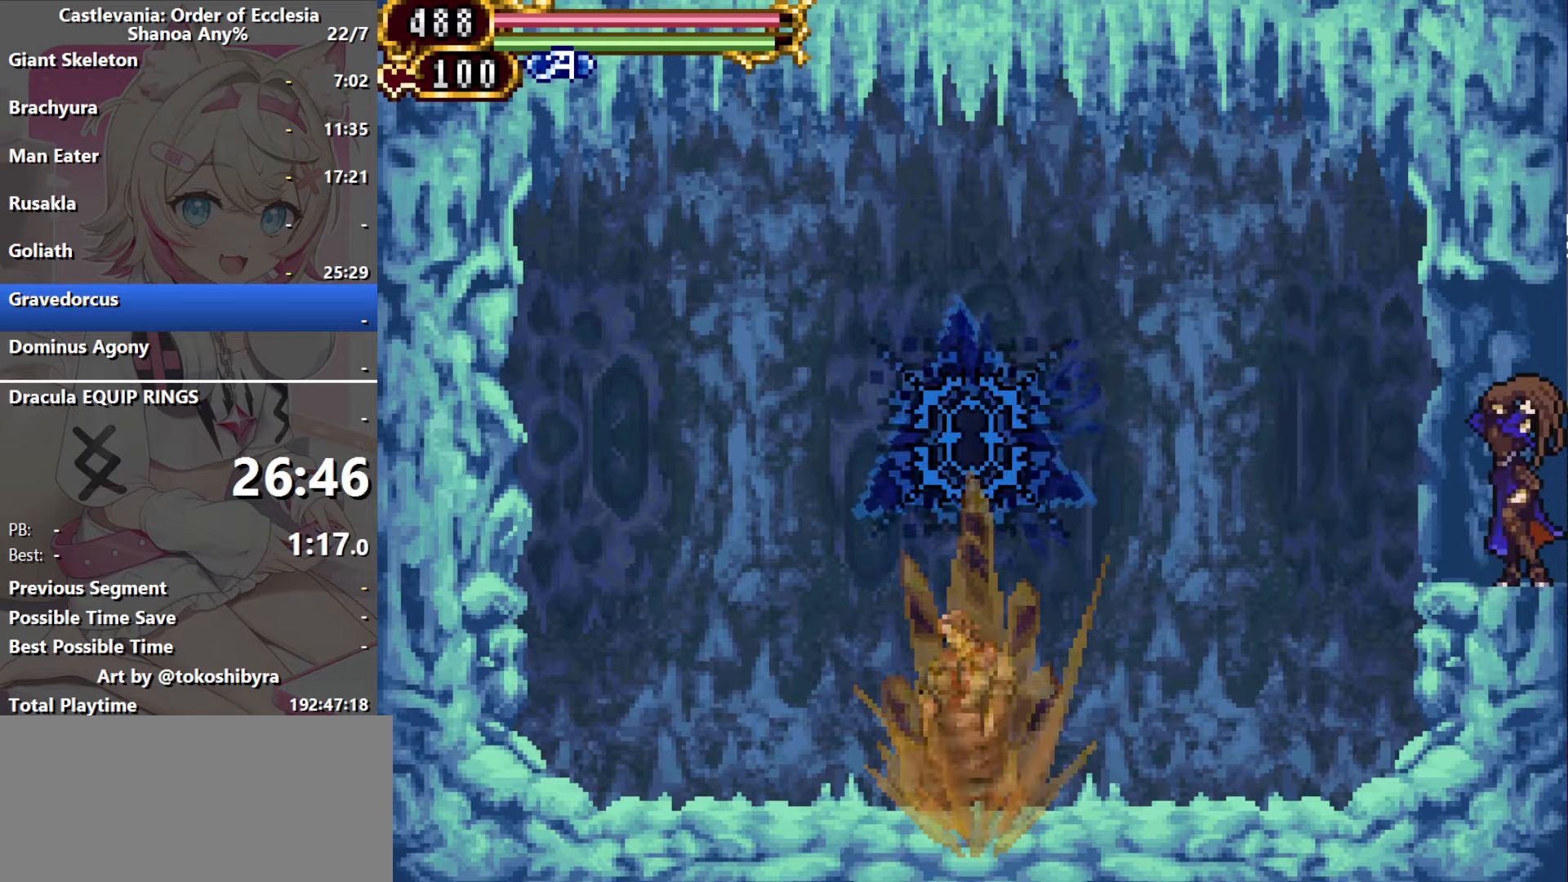
{"buttons": ["DPAD_UP"], "events": []}
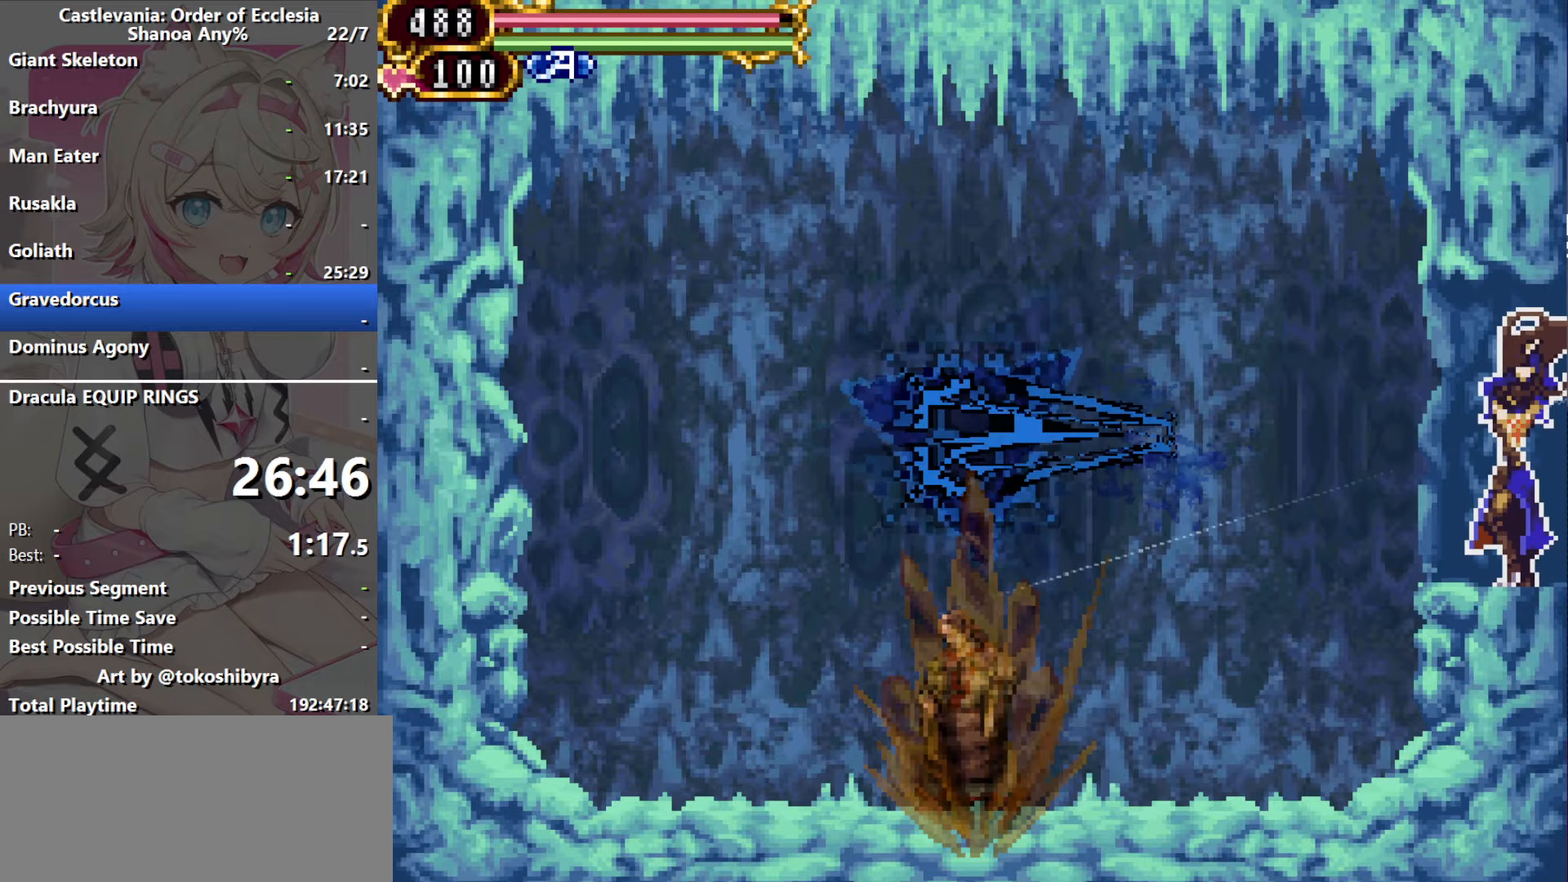
{"buttons": ["DPAD_UP"], "events": []}
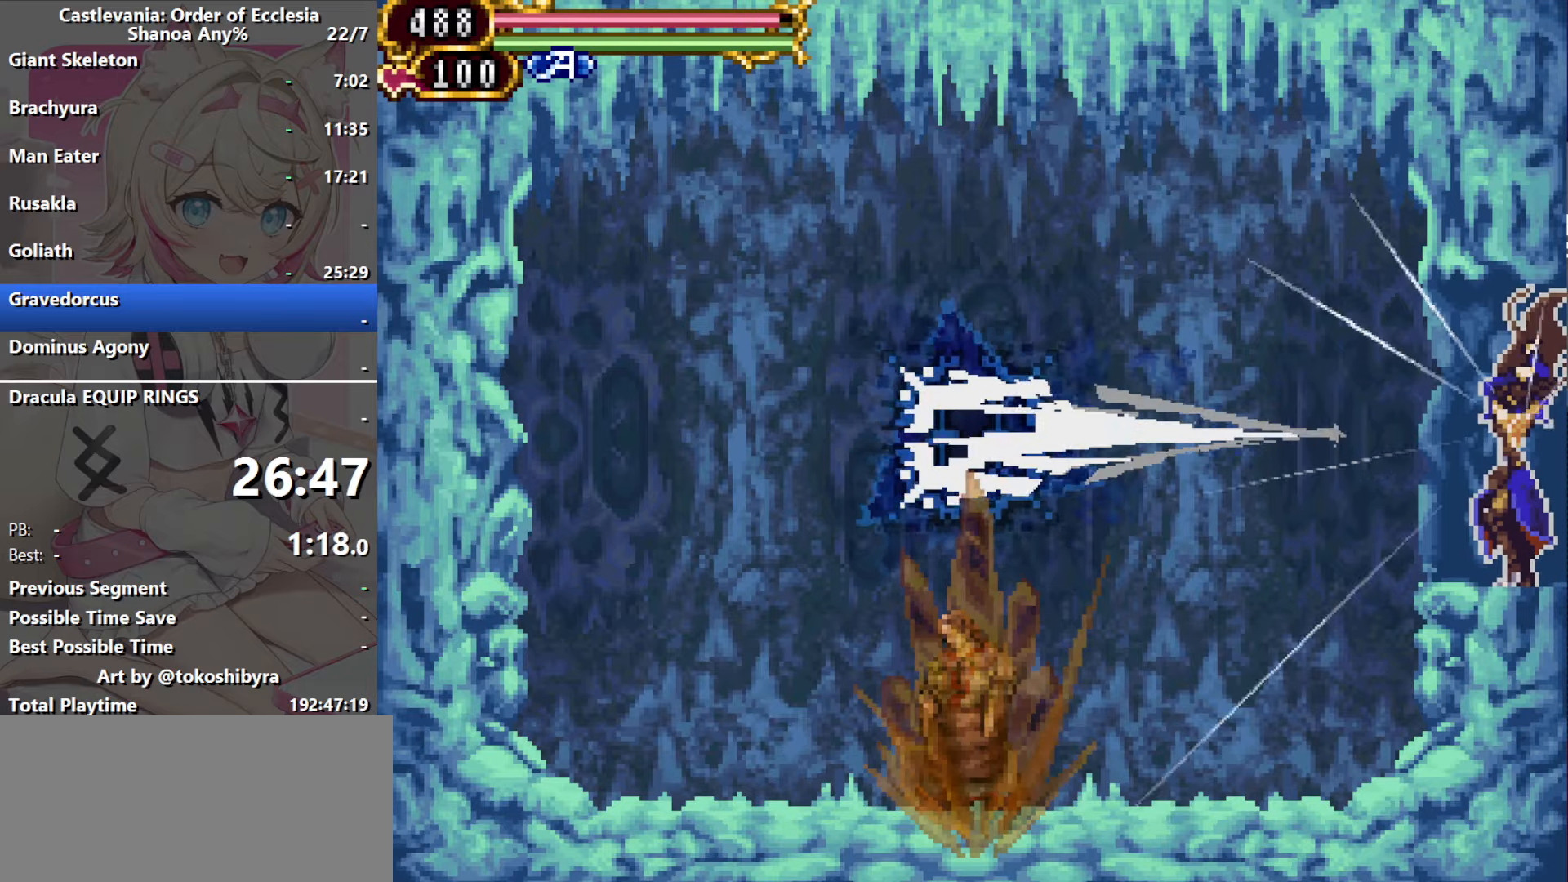
{"buttons": ["DPAD_UP"], "events": []}
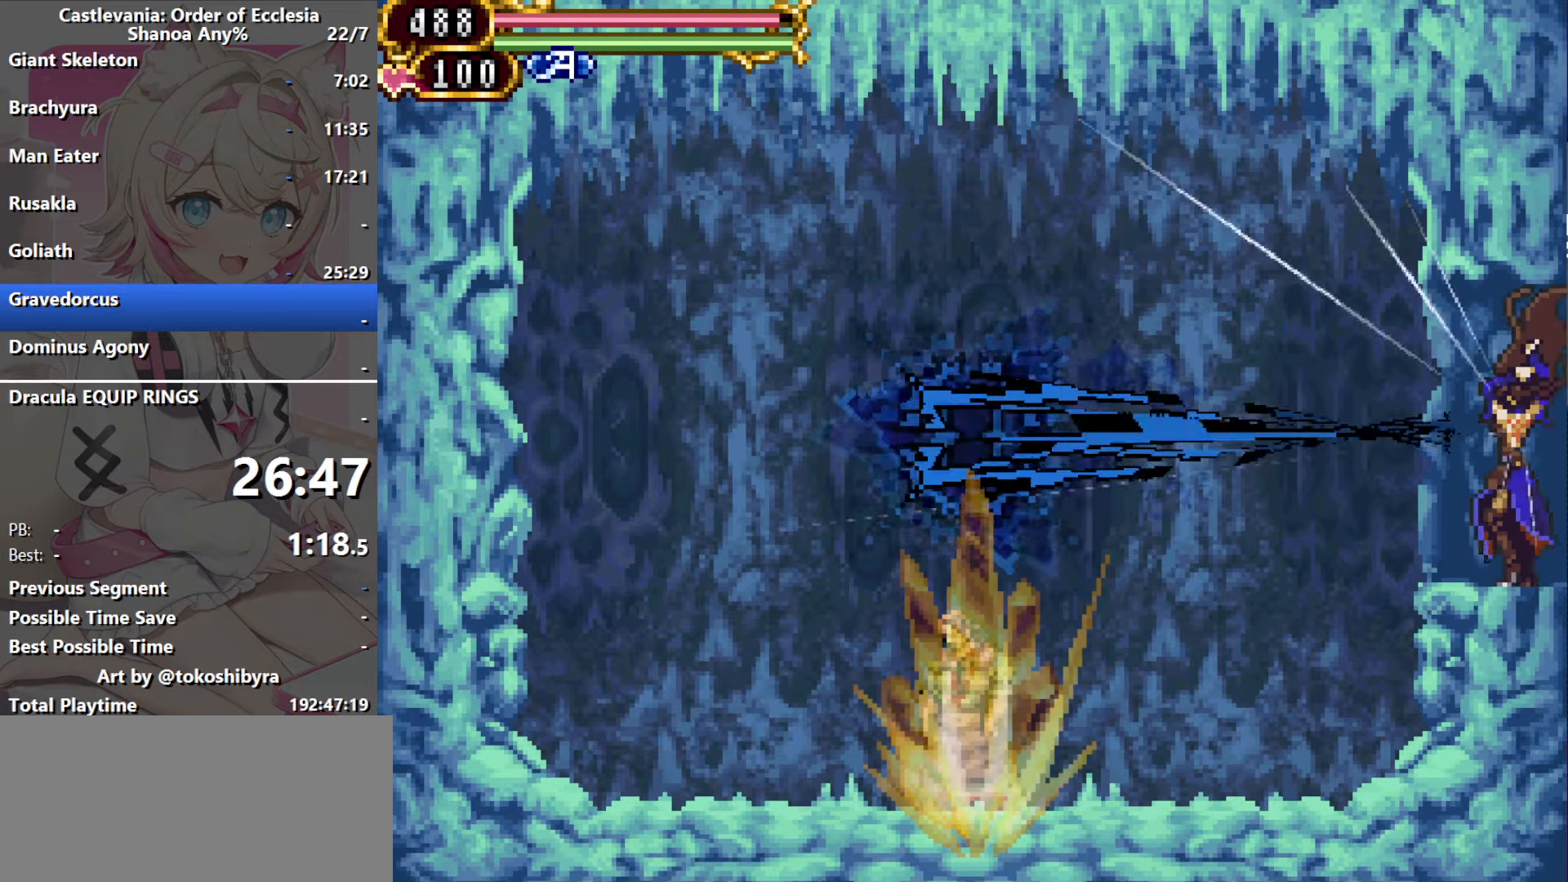
{"buttons": ["DPAD_UP"], "events": []}
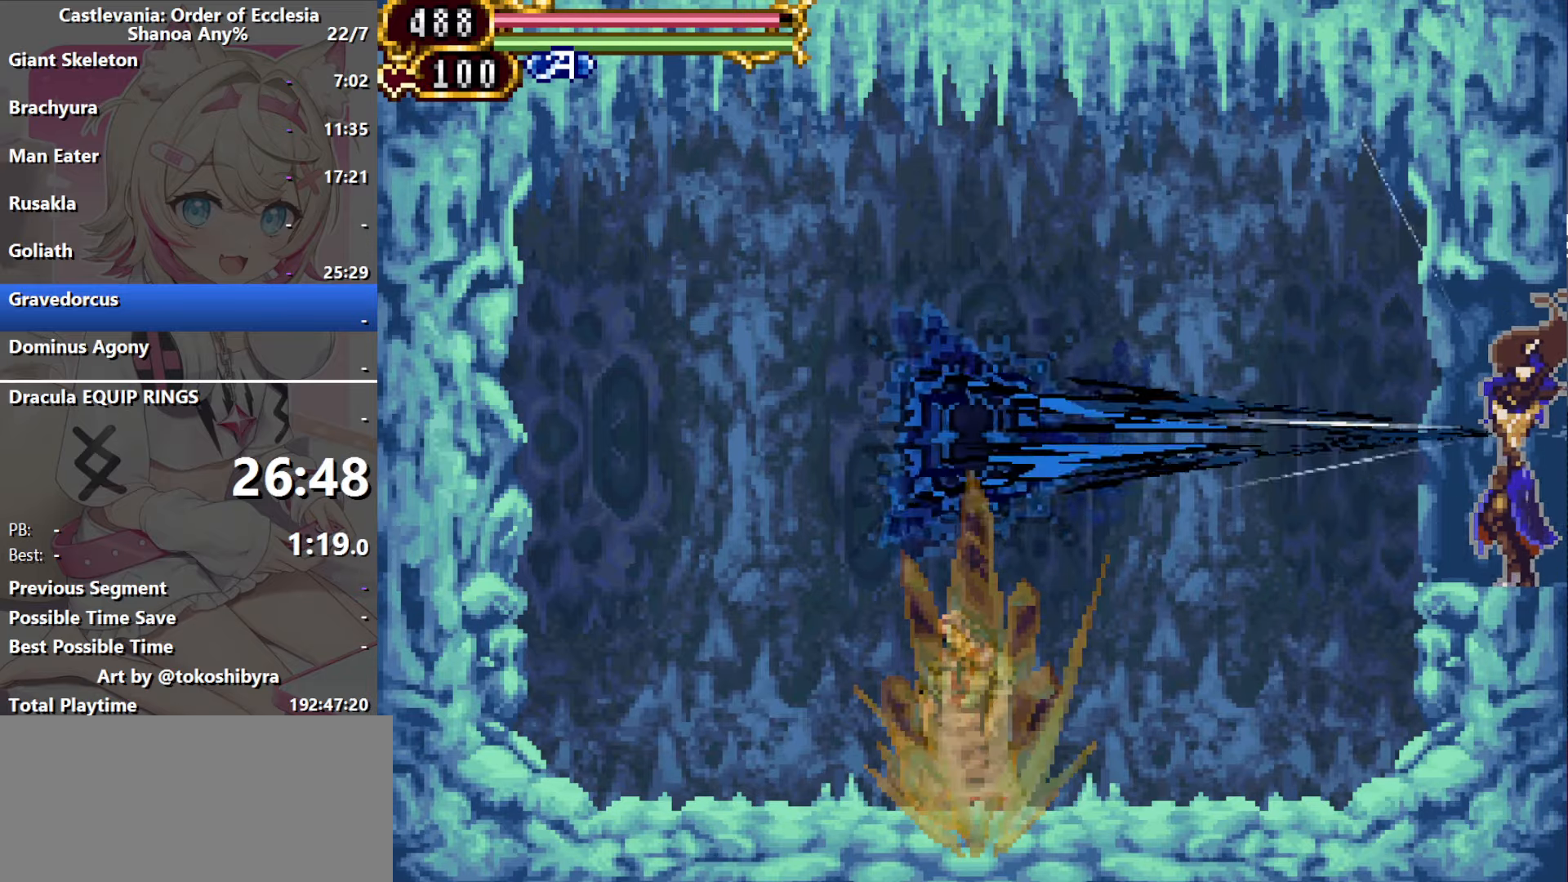
{"buttons": [], "events": [[500, "DPAD_UP", "up"]]}
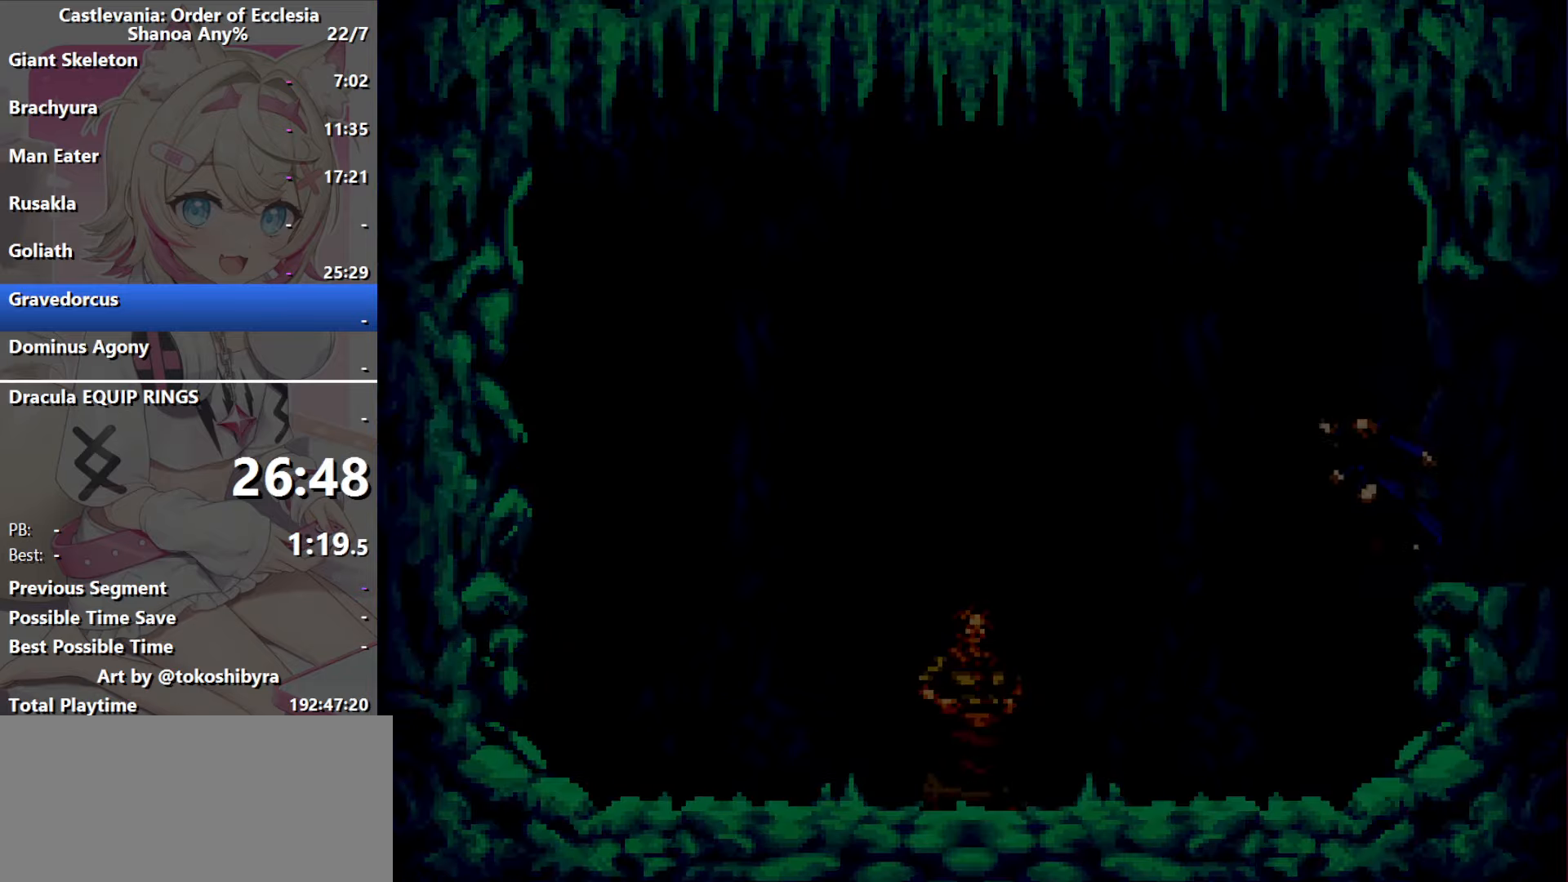
{"buttons": [], "events": []}
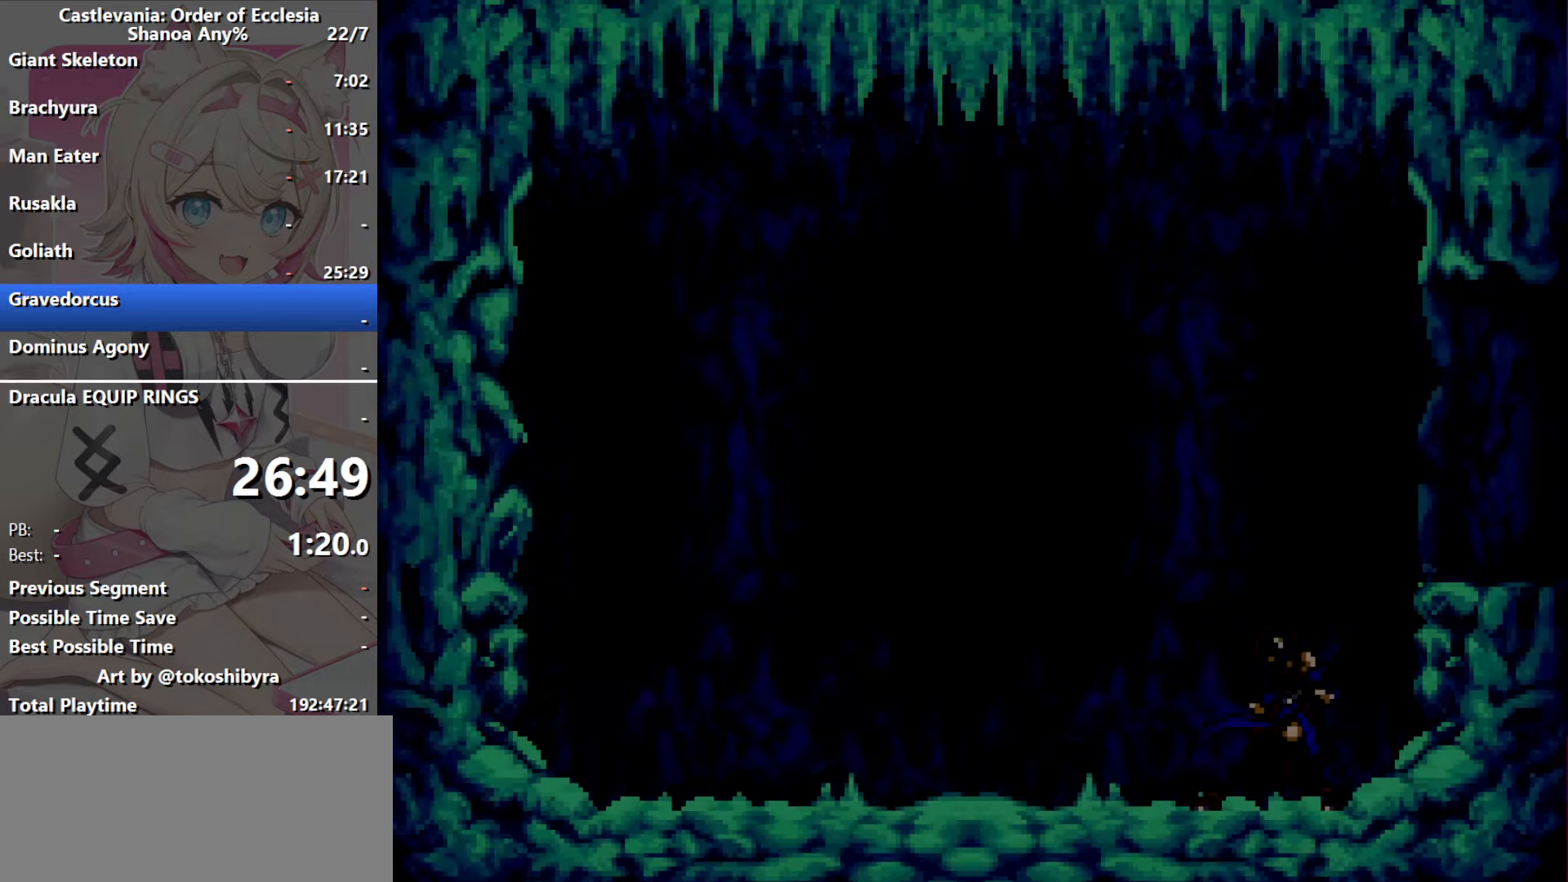
{"buttons": ["B", "DPAD_RIGHT"], "events": [[150, "DPAD_RIGHT", "down"], [250, "B", "down"]]}
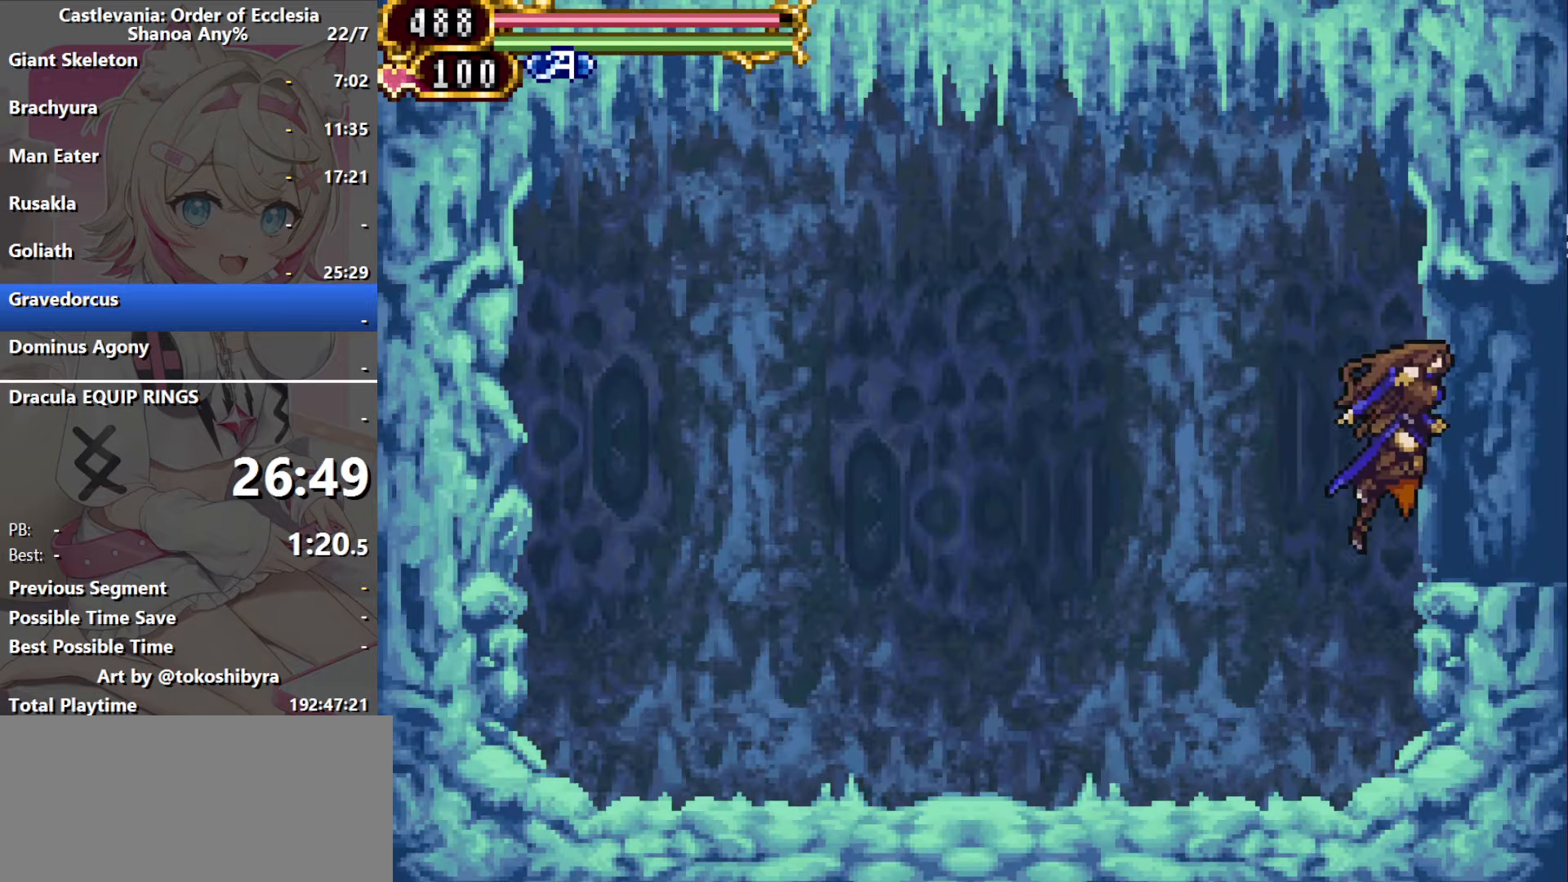
{"buttons": ["DPAD_RIGHT"], "events": [[17, "B", "up"], [250, "B", "down"], [450, "B", "up"]]}
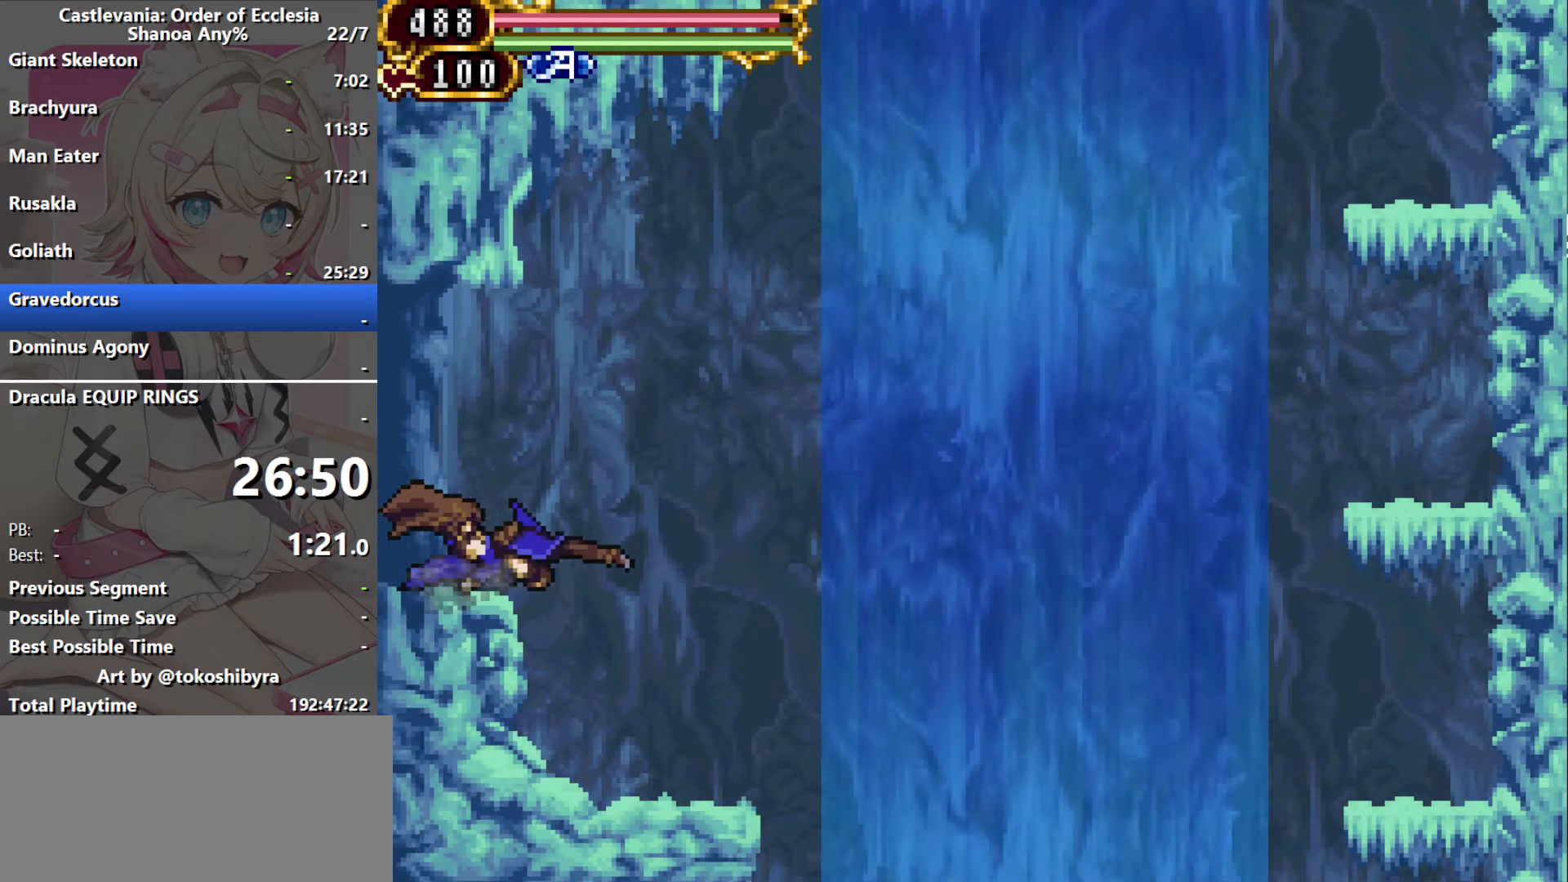
{"buttons": ["B"], "events": [[334, "DPAD_RIGHT", "up"], [417, "B", "down"]]}
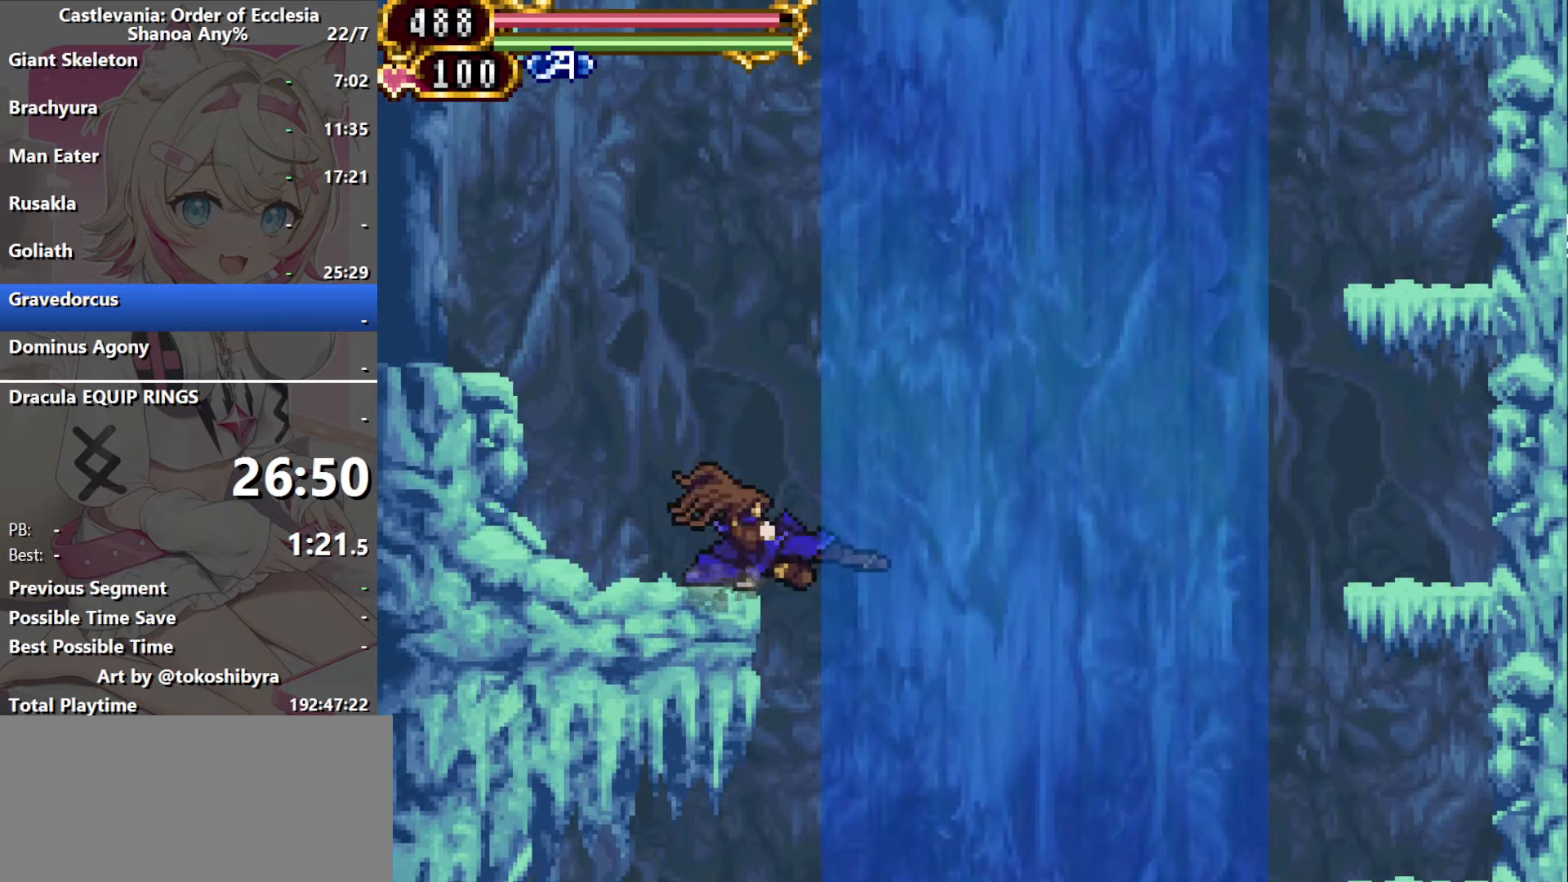
{"buttons": [], "events": [[50, "B", "up"]]}
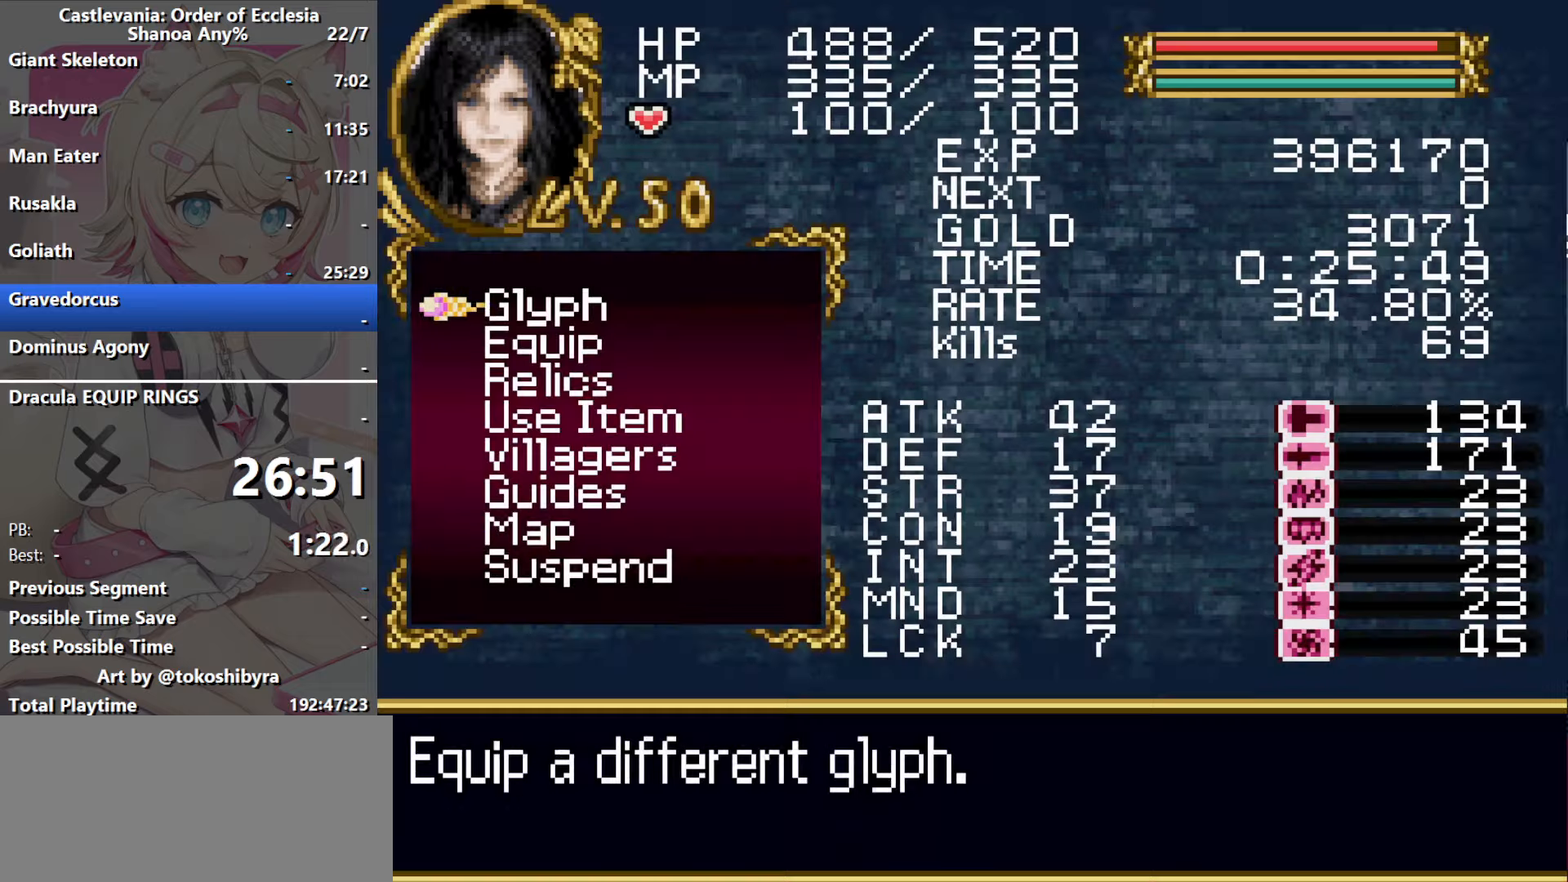
{"buttons": ["DPAD_UP"], "events": [[33, "DPAD_UP", "down"], [133, "DPAD_UP", "up"], [200, "DPAD_UP", "down"], [350, "DPAD_UP", "up"], [400, "DPAD_UP", "down"]]}
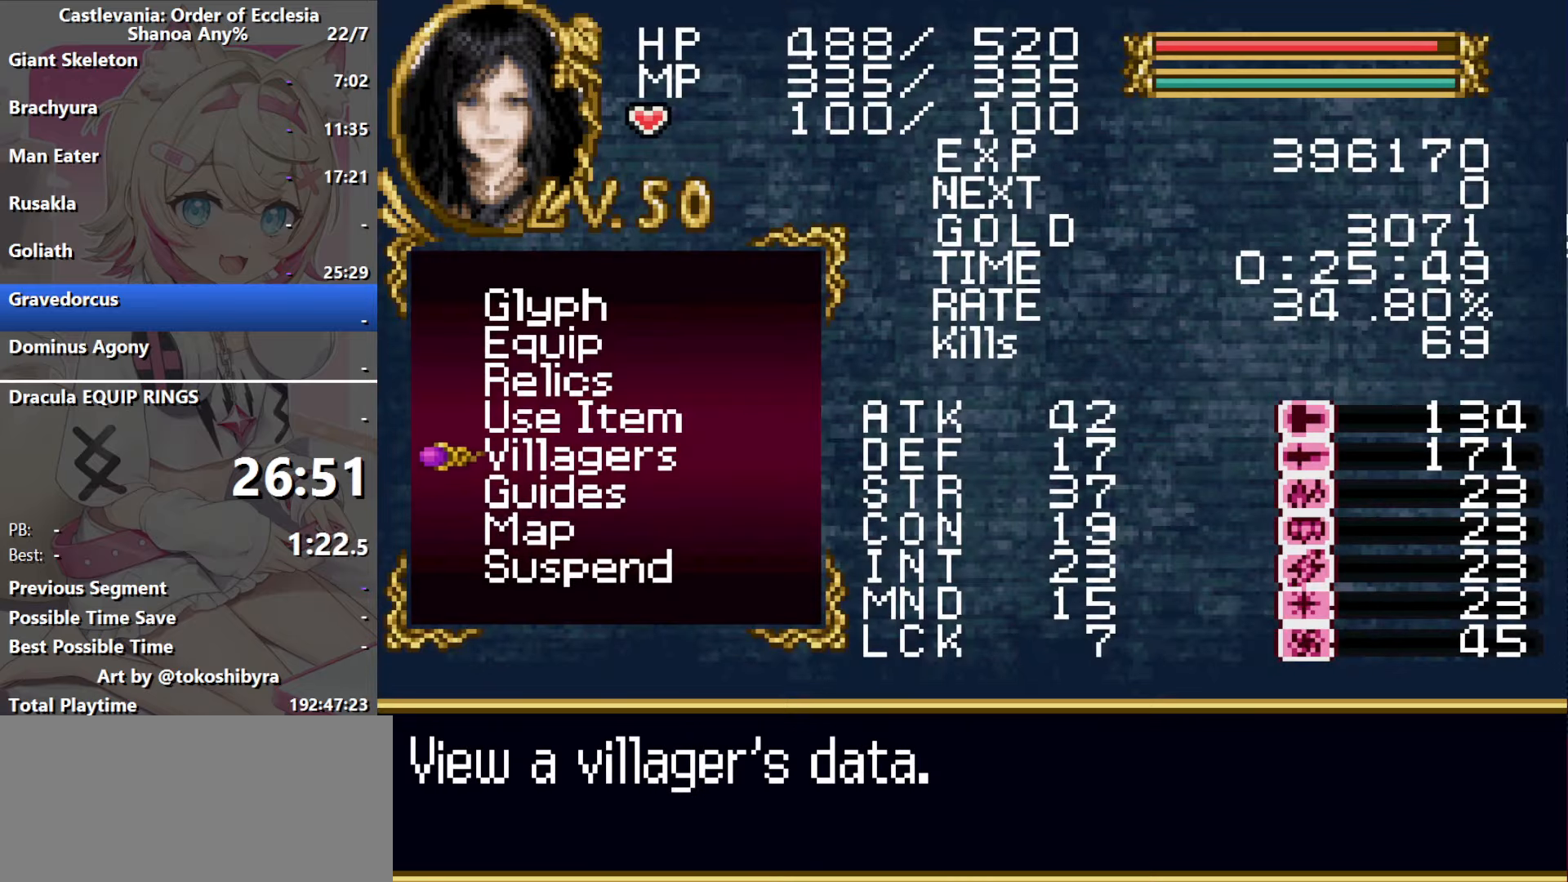
{"buttons": [], "events": [[67, "B", "down"], [67, "DPAD_UP", "up"], [167, "B", "up"]]}
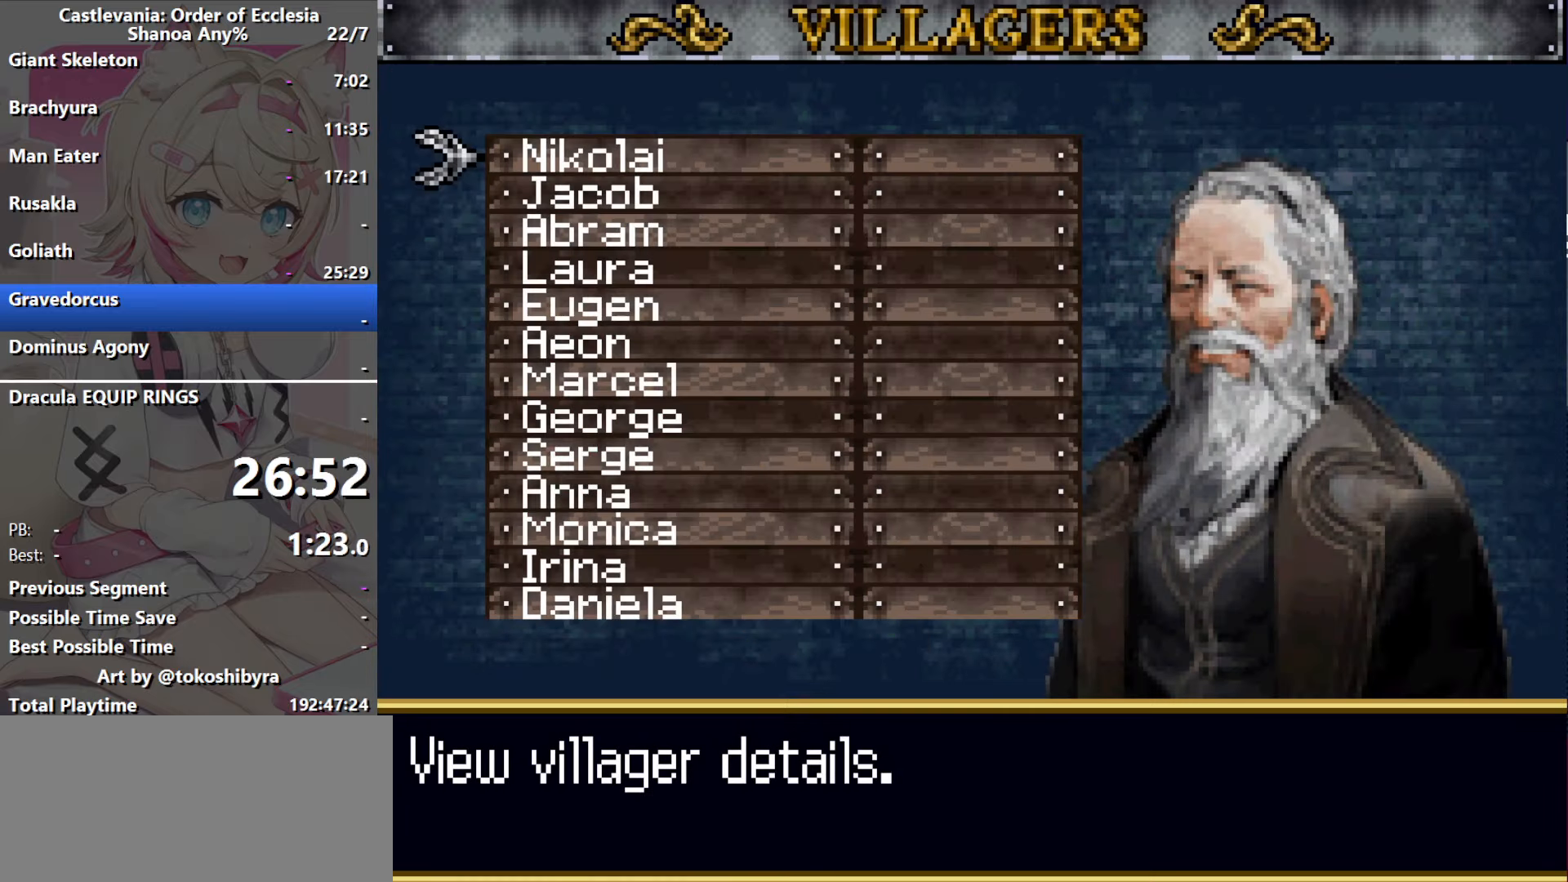
{"buttons": [], "events": []}
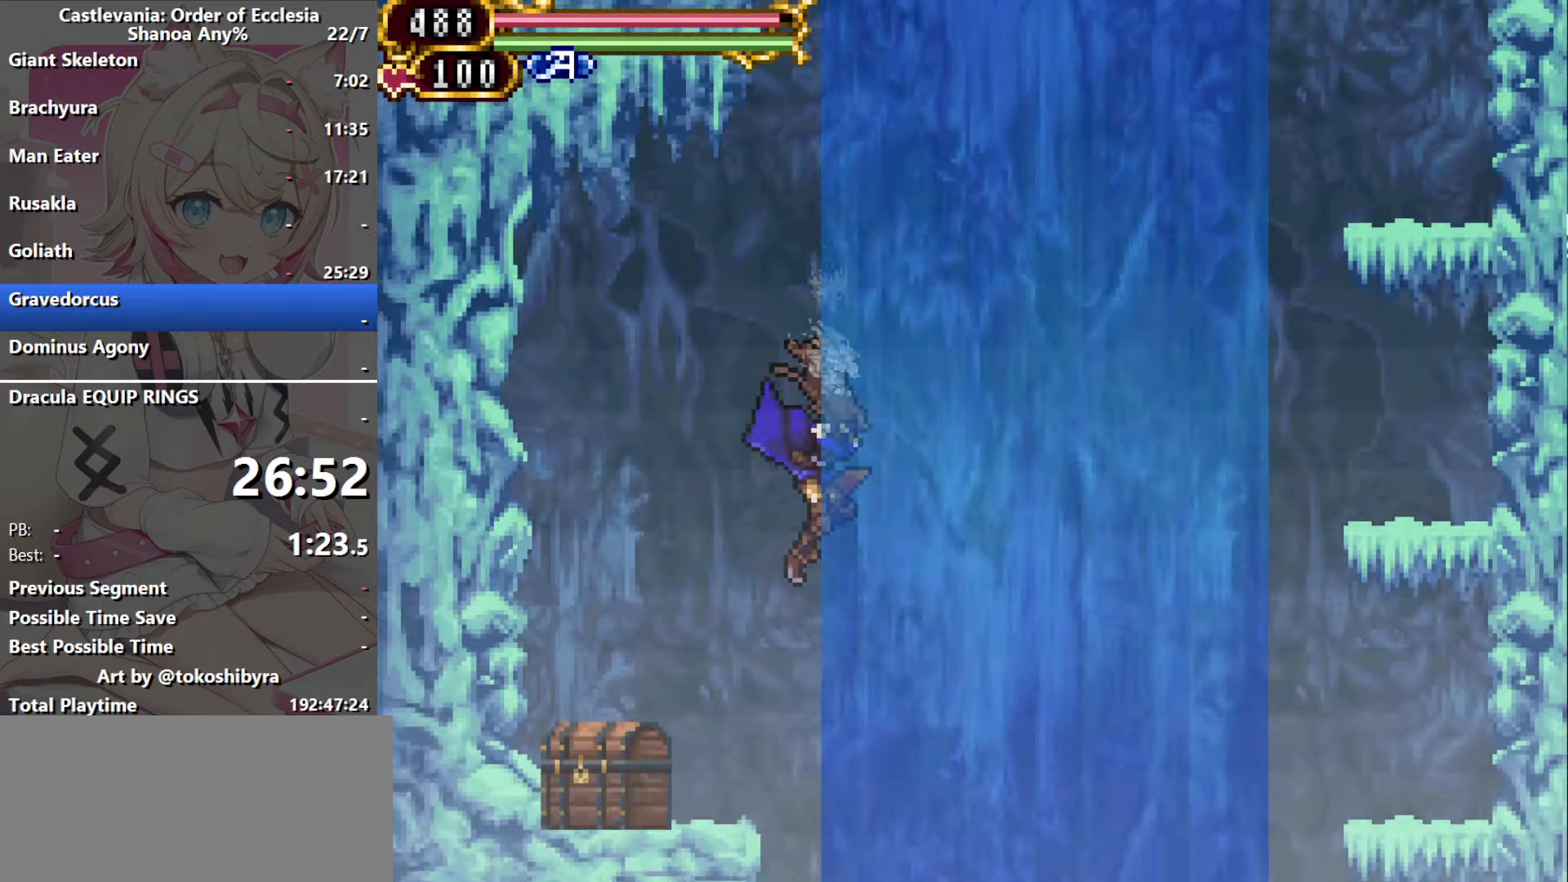
{"buttons": ["DPAD_LEFT"], "events": [[233, "DPAD_LEFT", "down"], [350, "B", "down"], [450, "B", "up"]]}
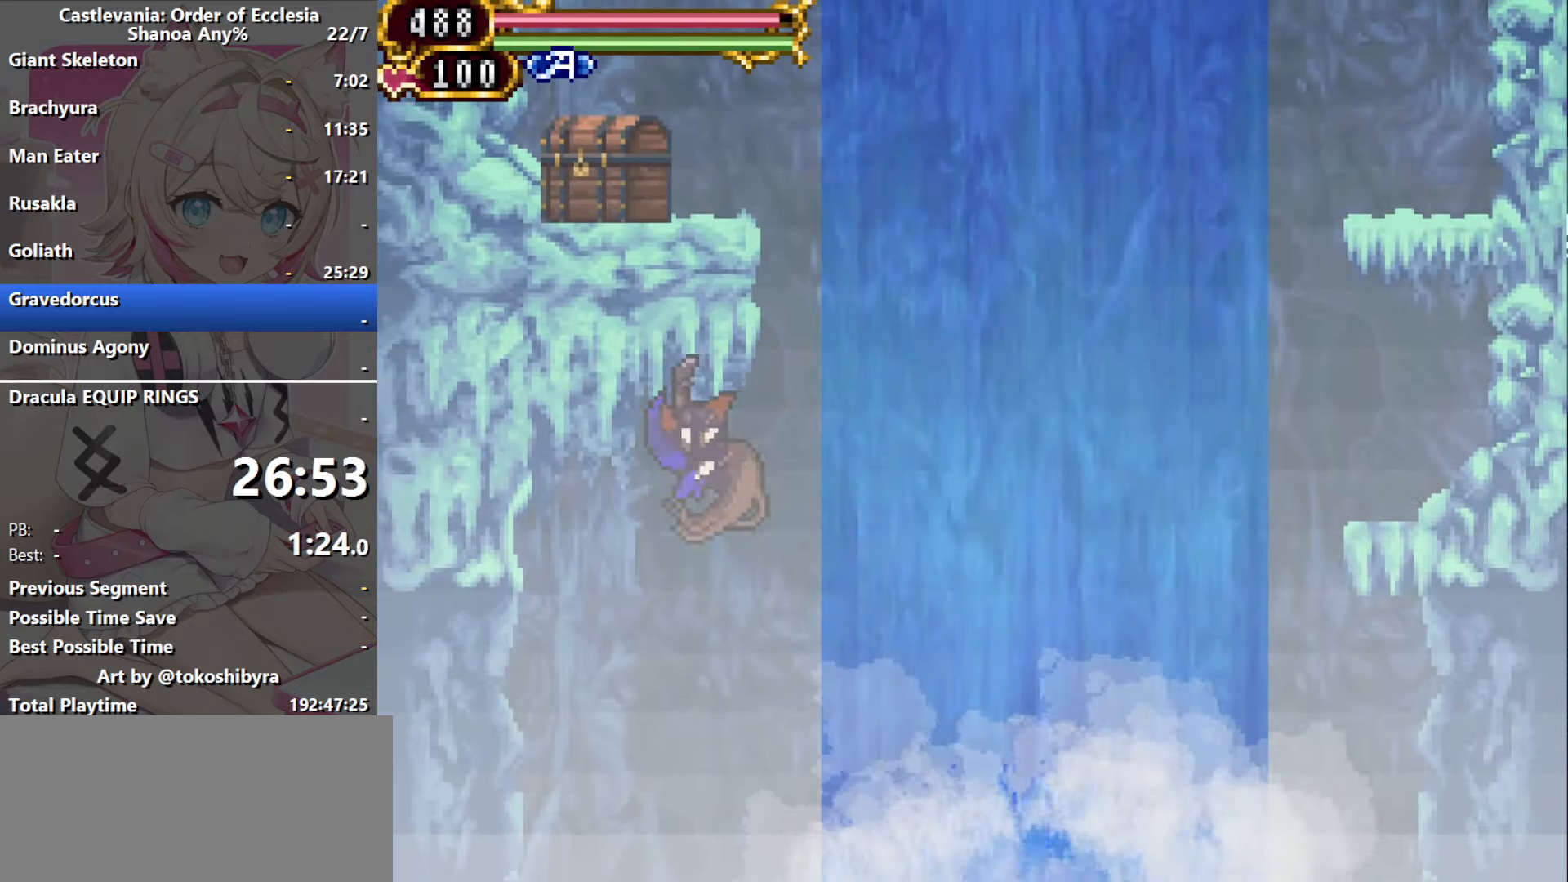
{"buttons": ["DPAD_LEFT"], "events": []}
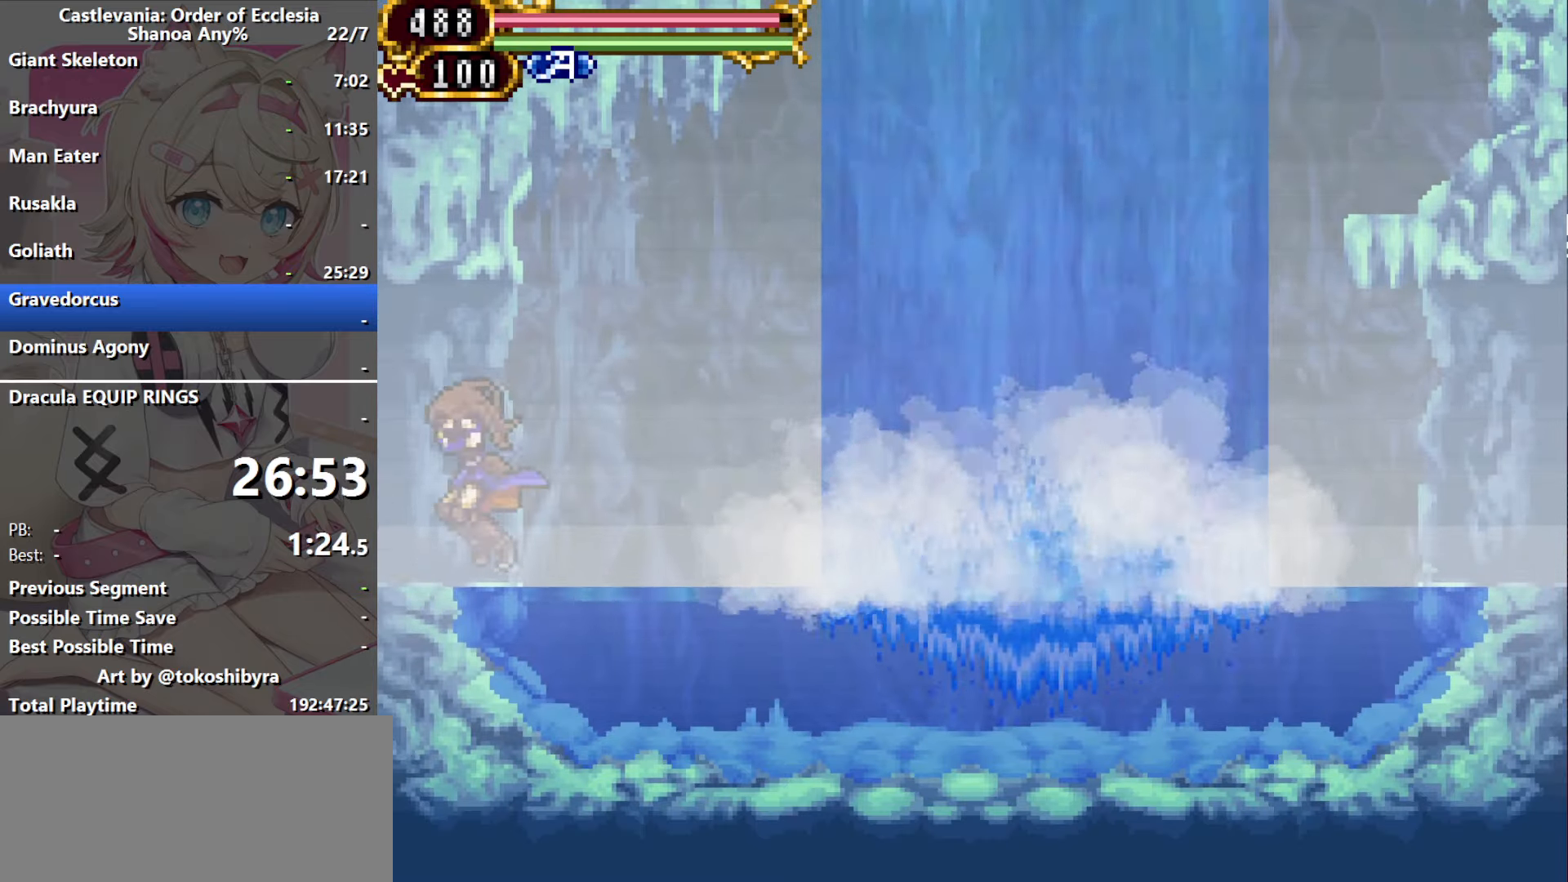
{"buttons": ["B"], "events": [[83, "B", "down"], [333, "DPAD_LEFT", "up"]]}
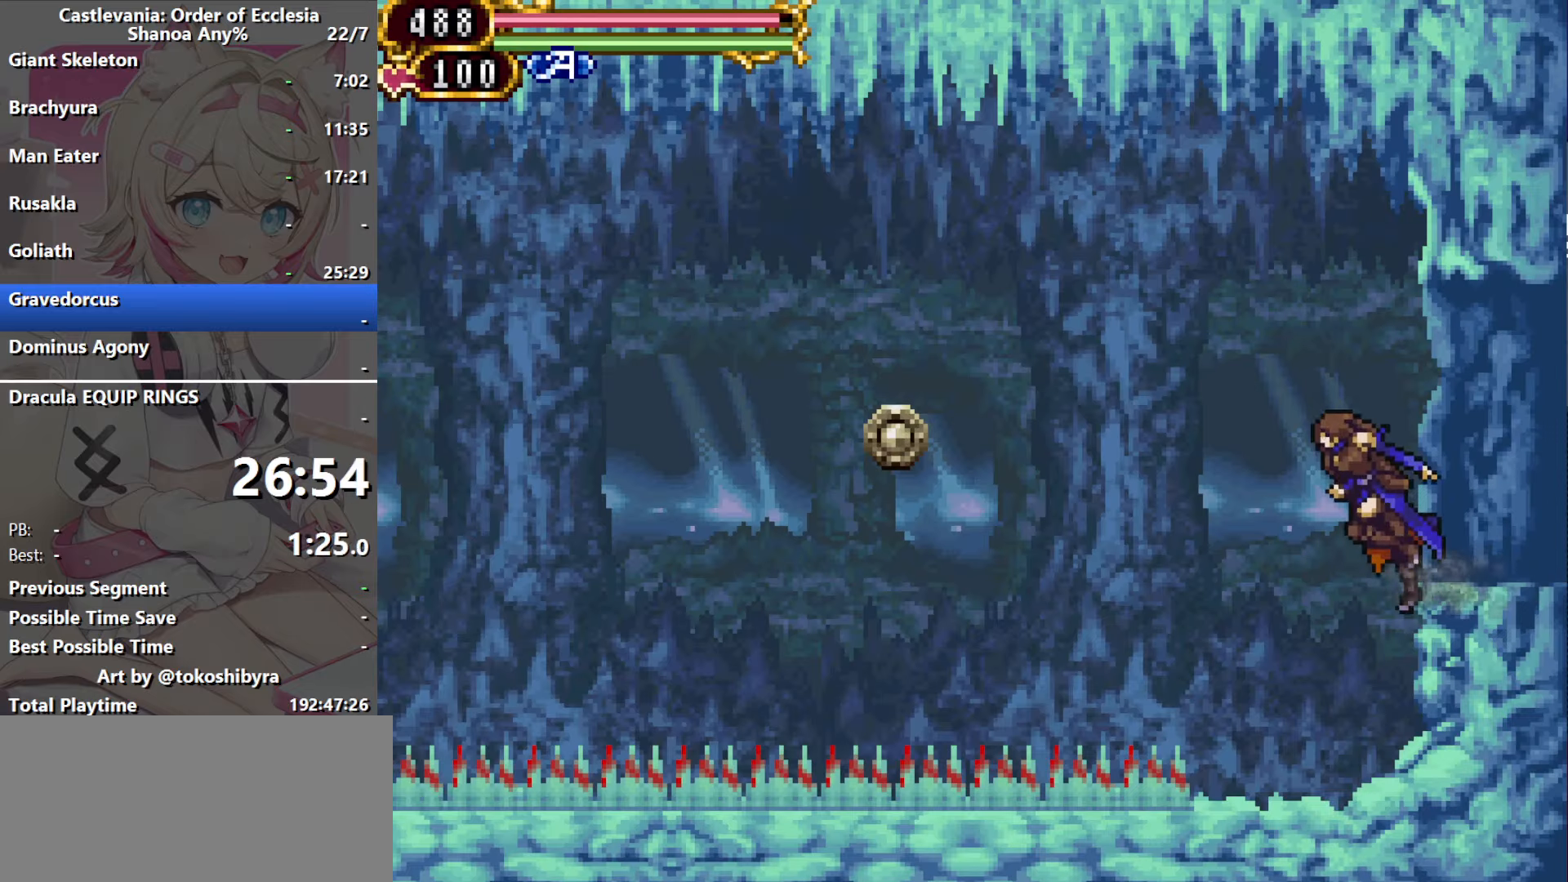
{"buttons": [], "events": [[117, "DPAD_LEFT", "down"], [200, "B", "up"], [400, "DPAD_LEFT", "up"]]}
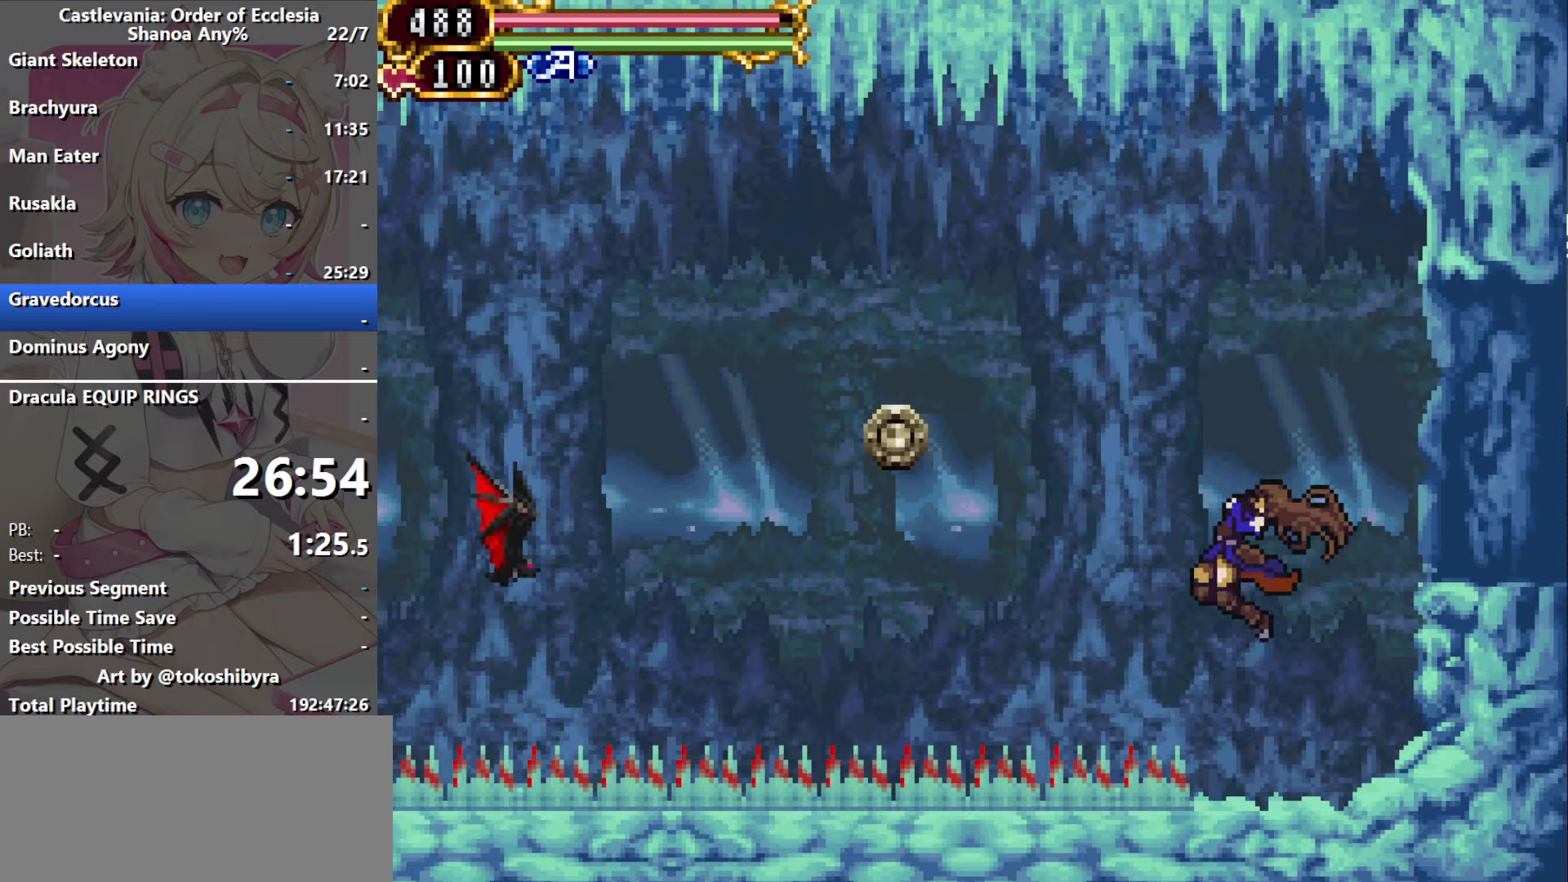
{"buttons": ["B", "DPAD_LEFT"], "events": [[17, "DPAD_RIGHT", "down"], [167, "DPAD_RIGHT", "up"], [233, "DPAD_LEFT", "down"], [250, "B", "down"]]}
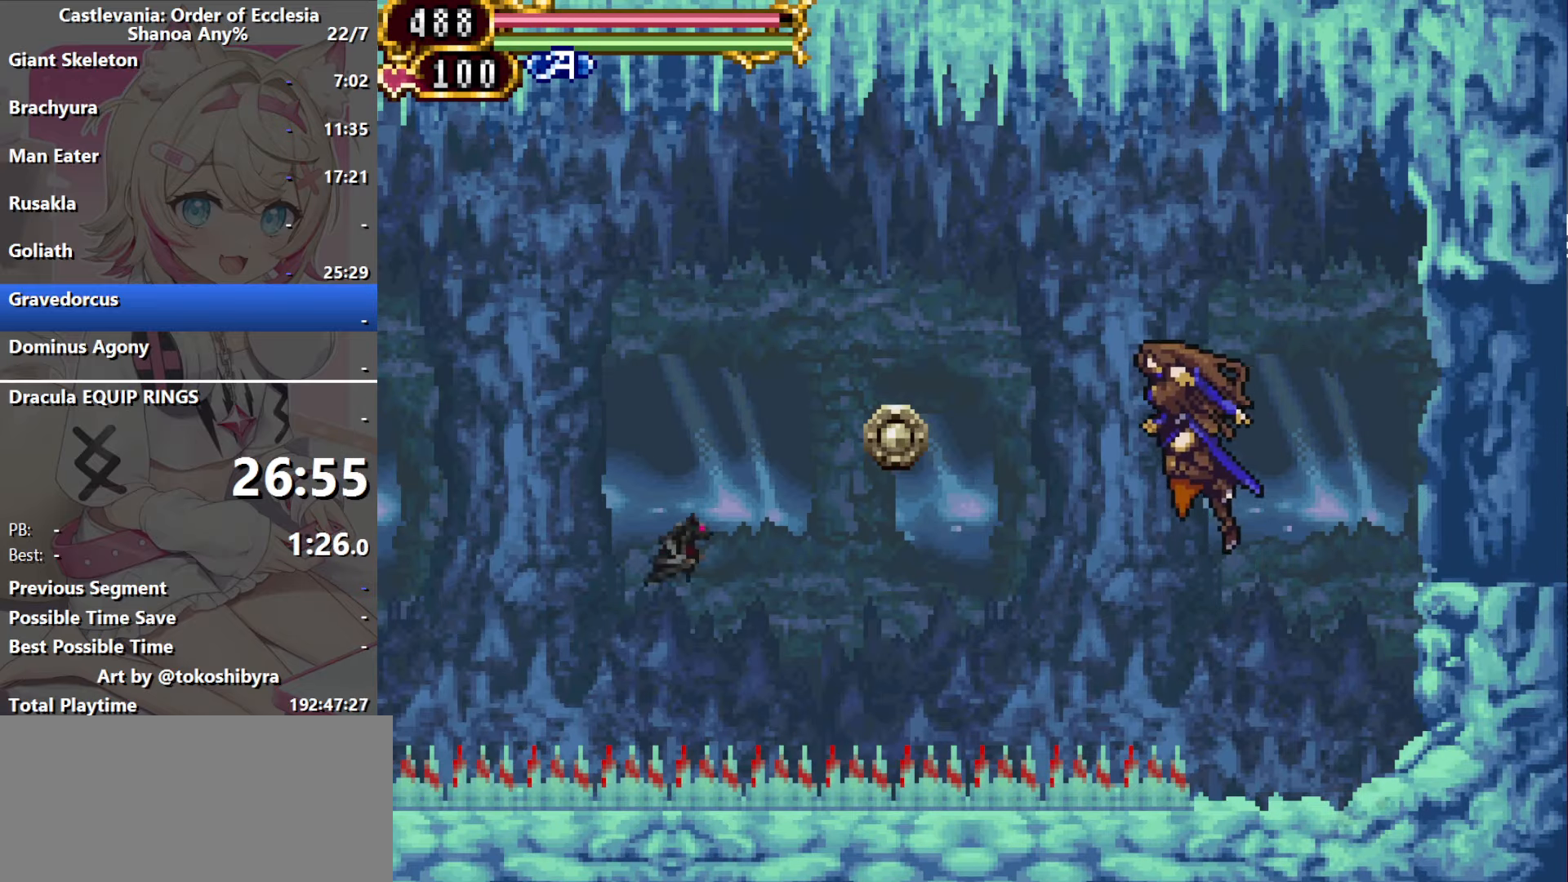
{"buttons": ["B", "R1", "DPAD_RIGHT"], "events": [[250, "R1", "down"], [433, "DPAD_LEFT", "up"], [450, "DPAD_RIGHT", "down"]]}
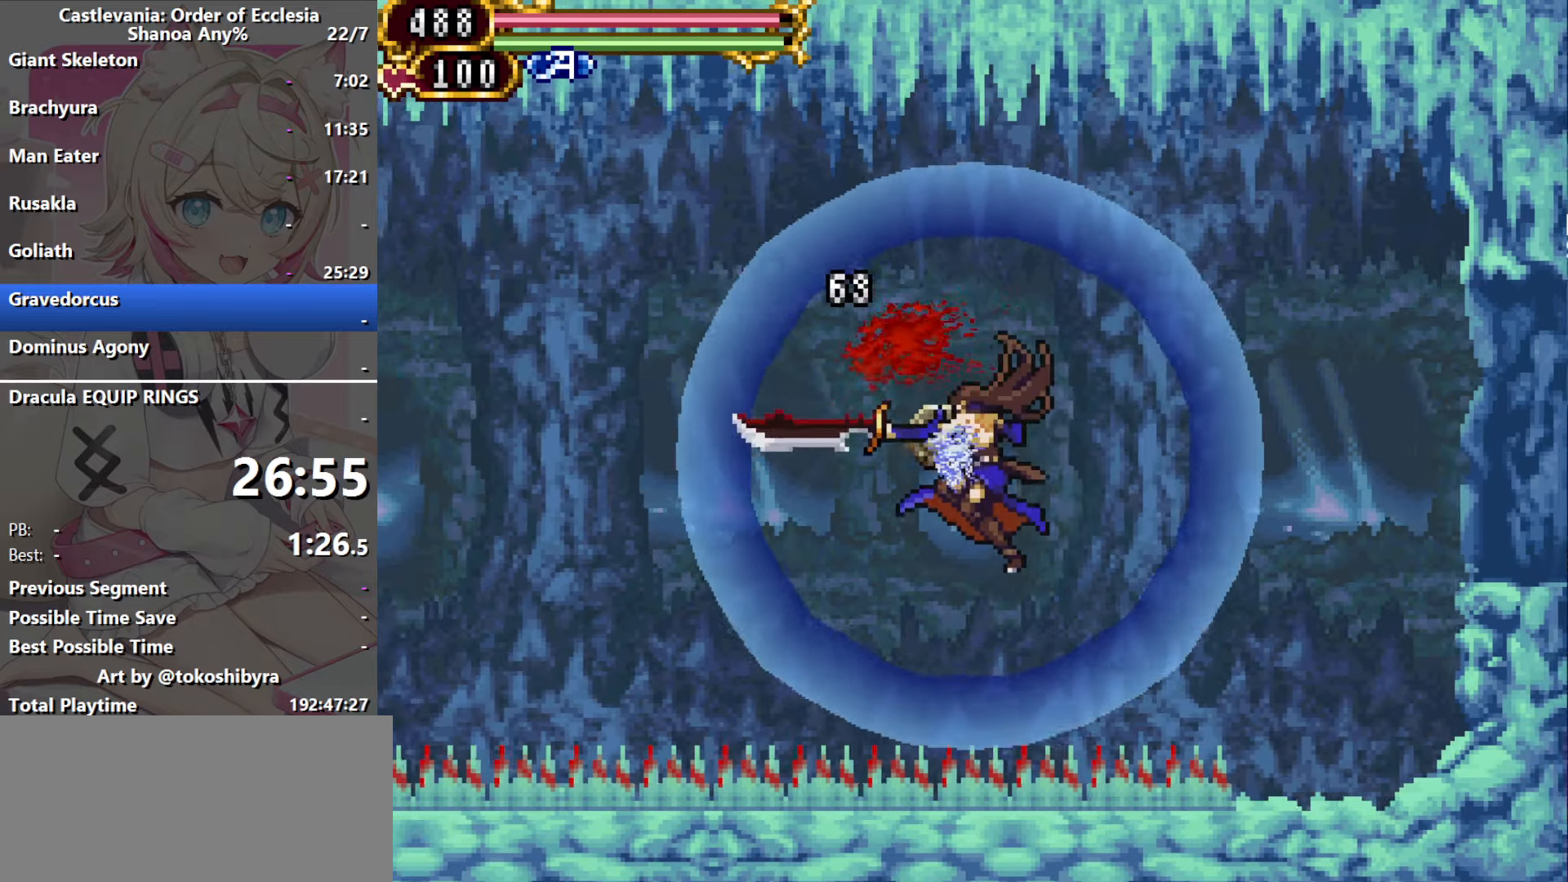
{"buttons": [], "events": [[233, "R1", "up"], [267, "B", "up"], [300, "DPAD_RIGHT", "up"]]}